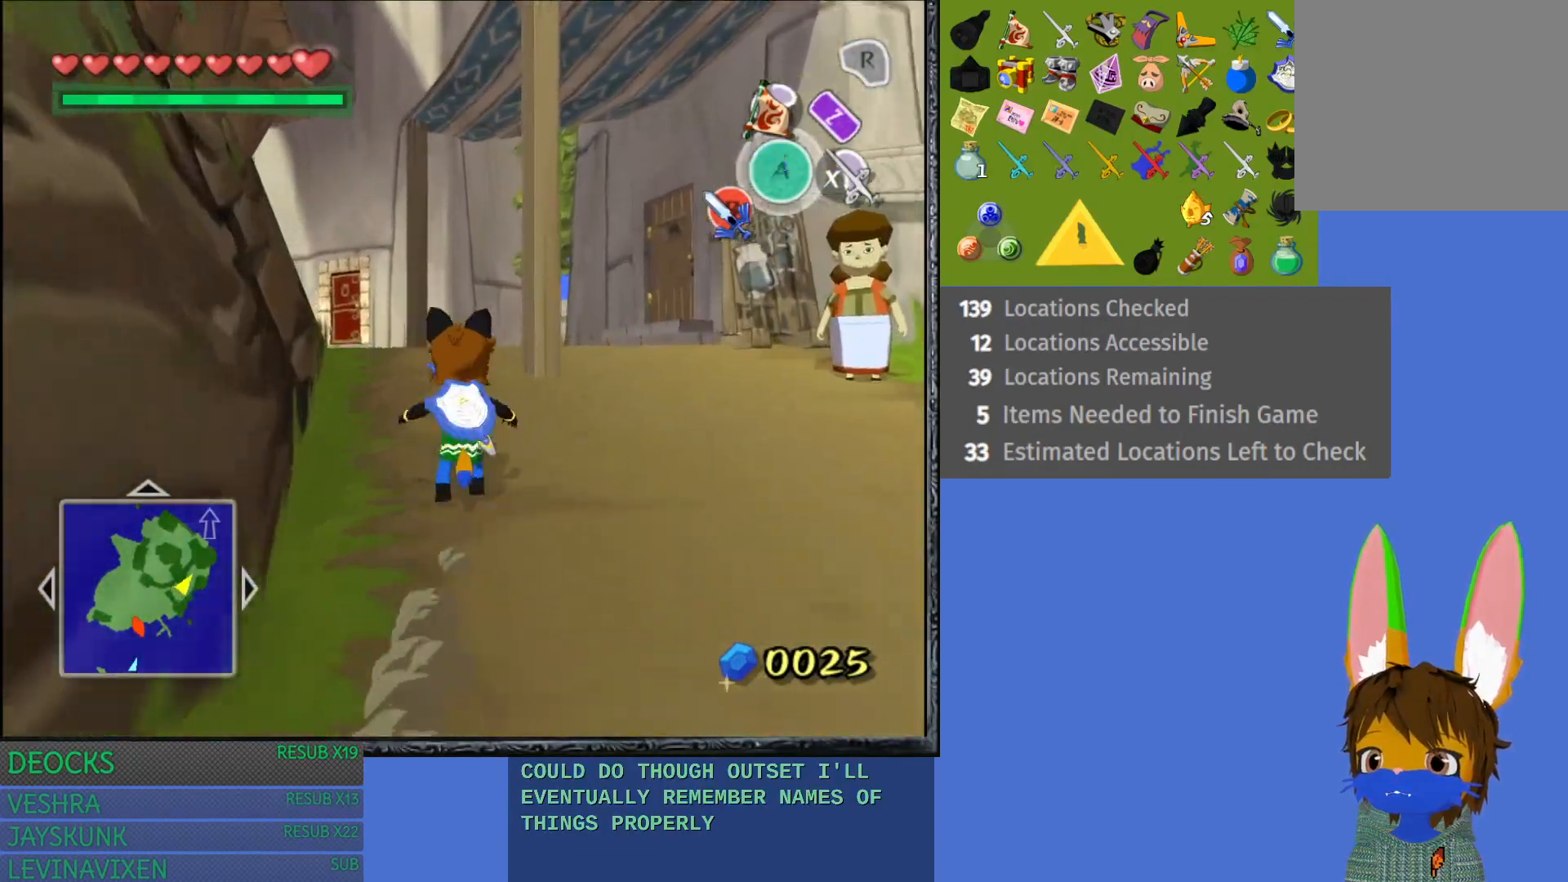
Gameplay with a controller (PlayStation layout); each line is a JSON object with the inputs held at the frame after it. "events" lists button and stick changes between this image and that frame as [ms after this image, input, new state], when the widget could be followed in between. Not read: L3 R3.
{"buttons": ["CROSS"], "left_stick": "up", "right_stick": "center", "events": [[50, "CROSS", "down"], [150, "CROSS", "up"], [233, "CROSS", "down"], [350, "CROSS", "up"], [450, "CROSS", "down"]]}
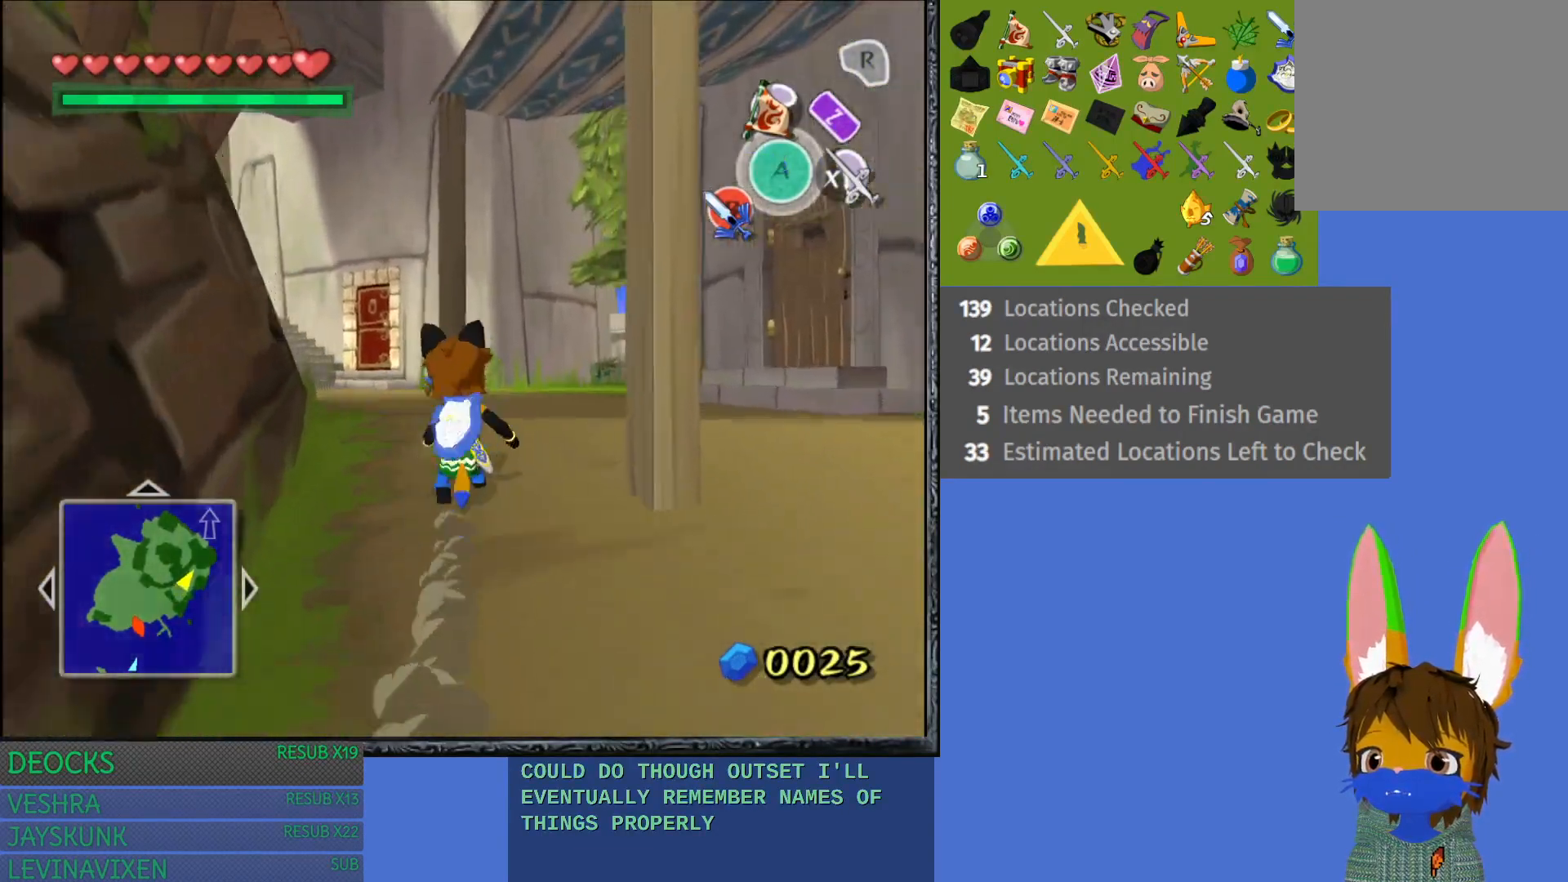
{"buttons": [], "left_stick": "up", "right_stick": "center", "events": [[50, "CROSS", "up"], [133, "CROSS", "down"], [250, "CROSS", "up"], [333, "CROSS", "down"], [450, "CROSS", "up"]]}
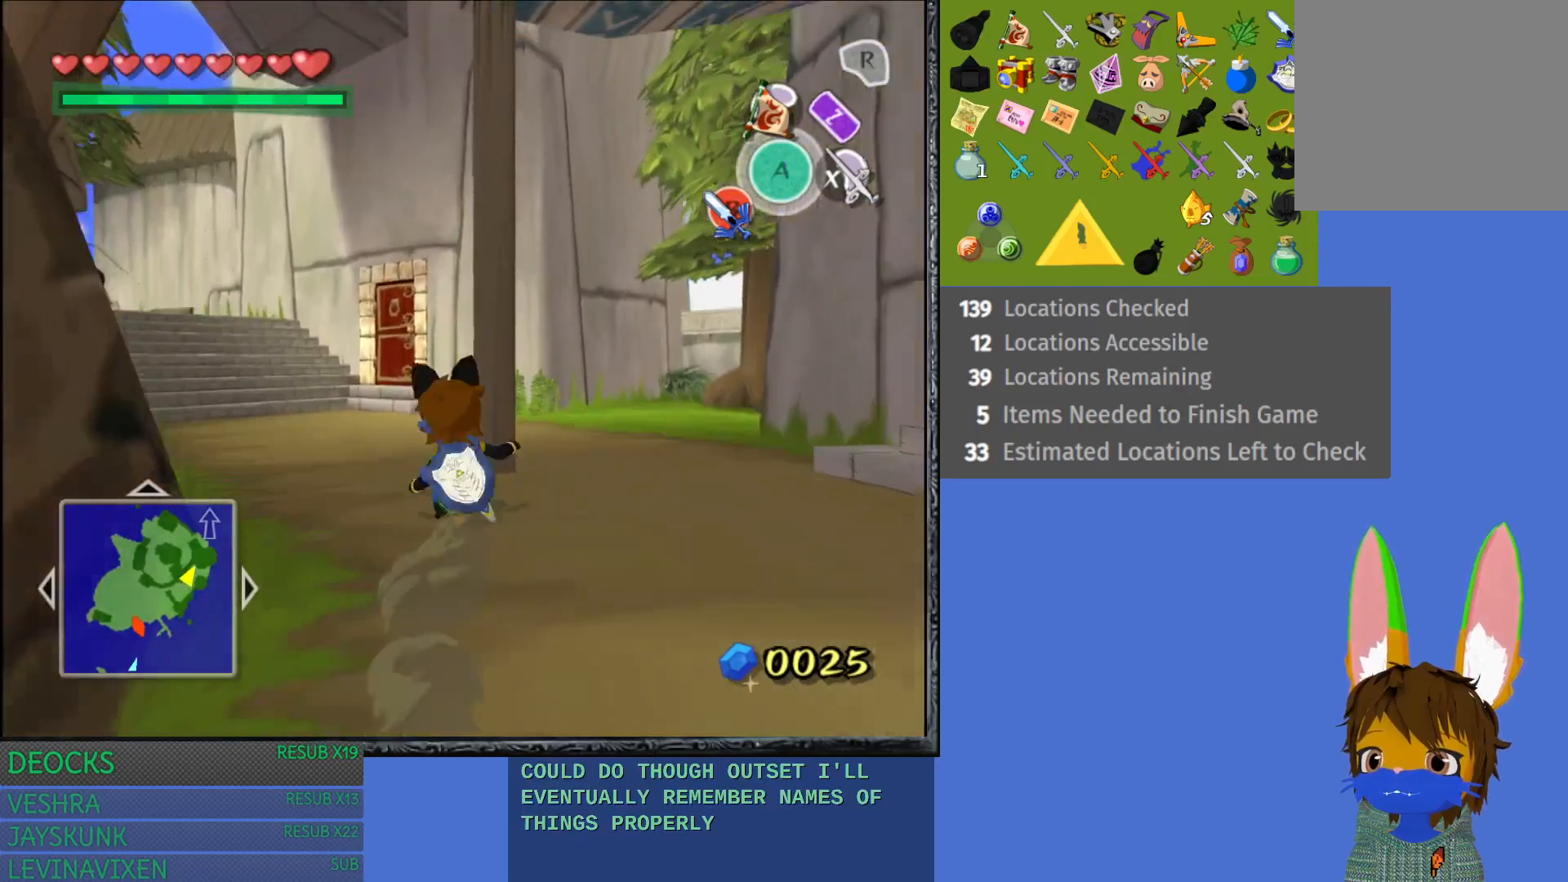
{"buttons": ["CROSS"], "left_stick": "up", "right_stick": "center", "events": [[33, "CROSS", "down"], [133, "CROSS", "up"], [233, "CROSS", "down"], [350, "CROSS", "up"], [433, "CROSS", "down"]]}
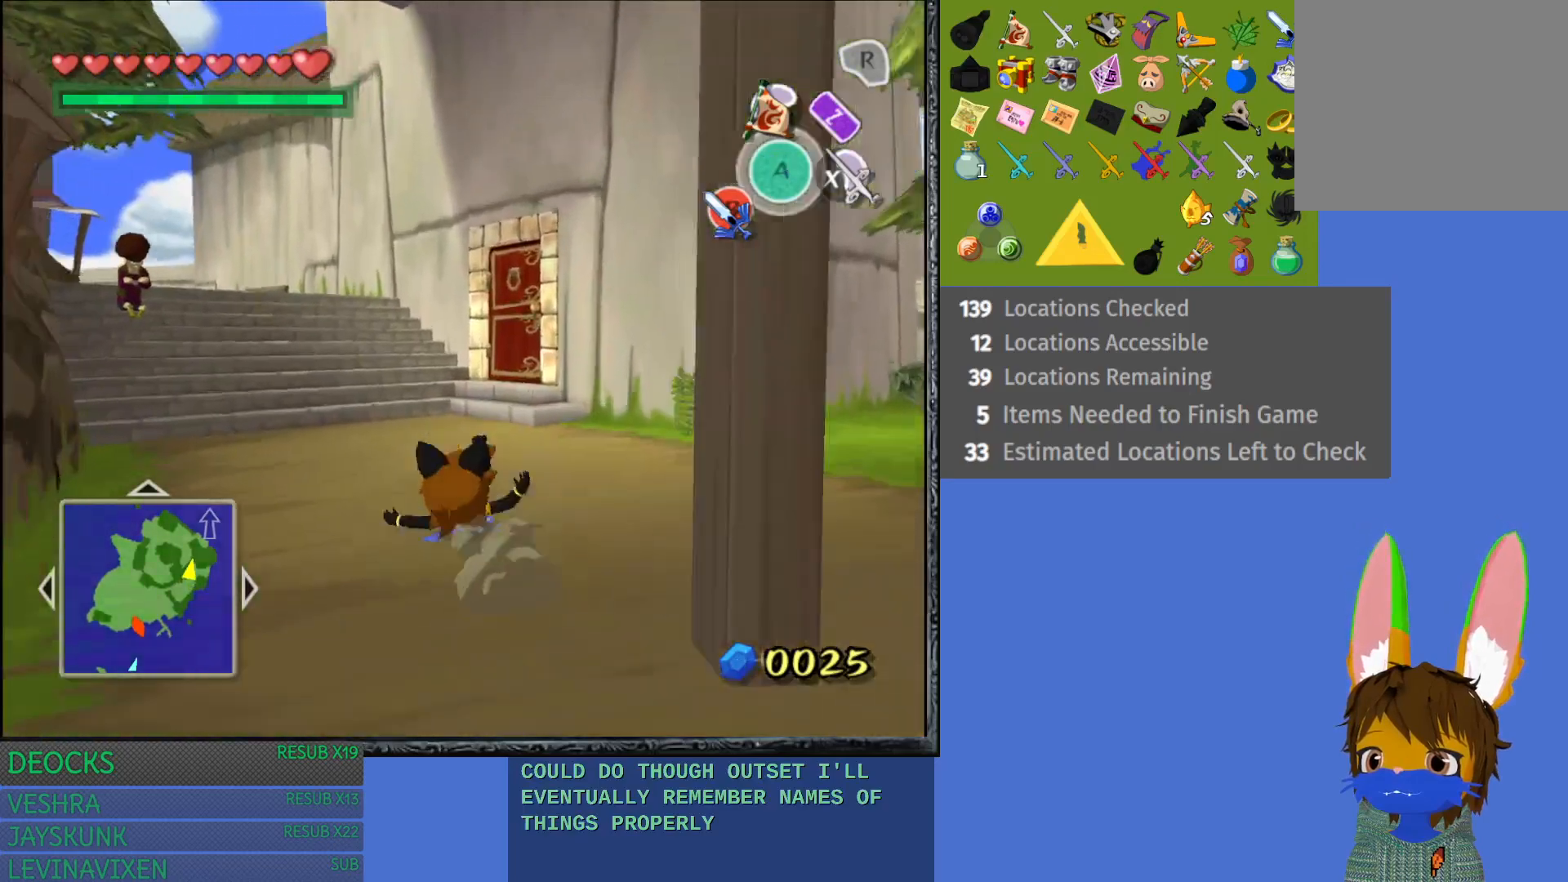
{"buttons": [], "left_stick": "up", "right_stick": "center", "events": [[50, "CROSS", "up"], [117, "CROSS", "down"], [250, "CROSS", "up"], [333, "CROSS", "down"], [450, "CROSS", "up"]]}
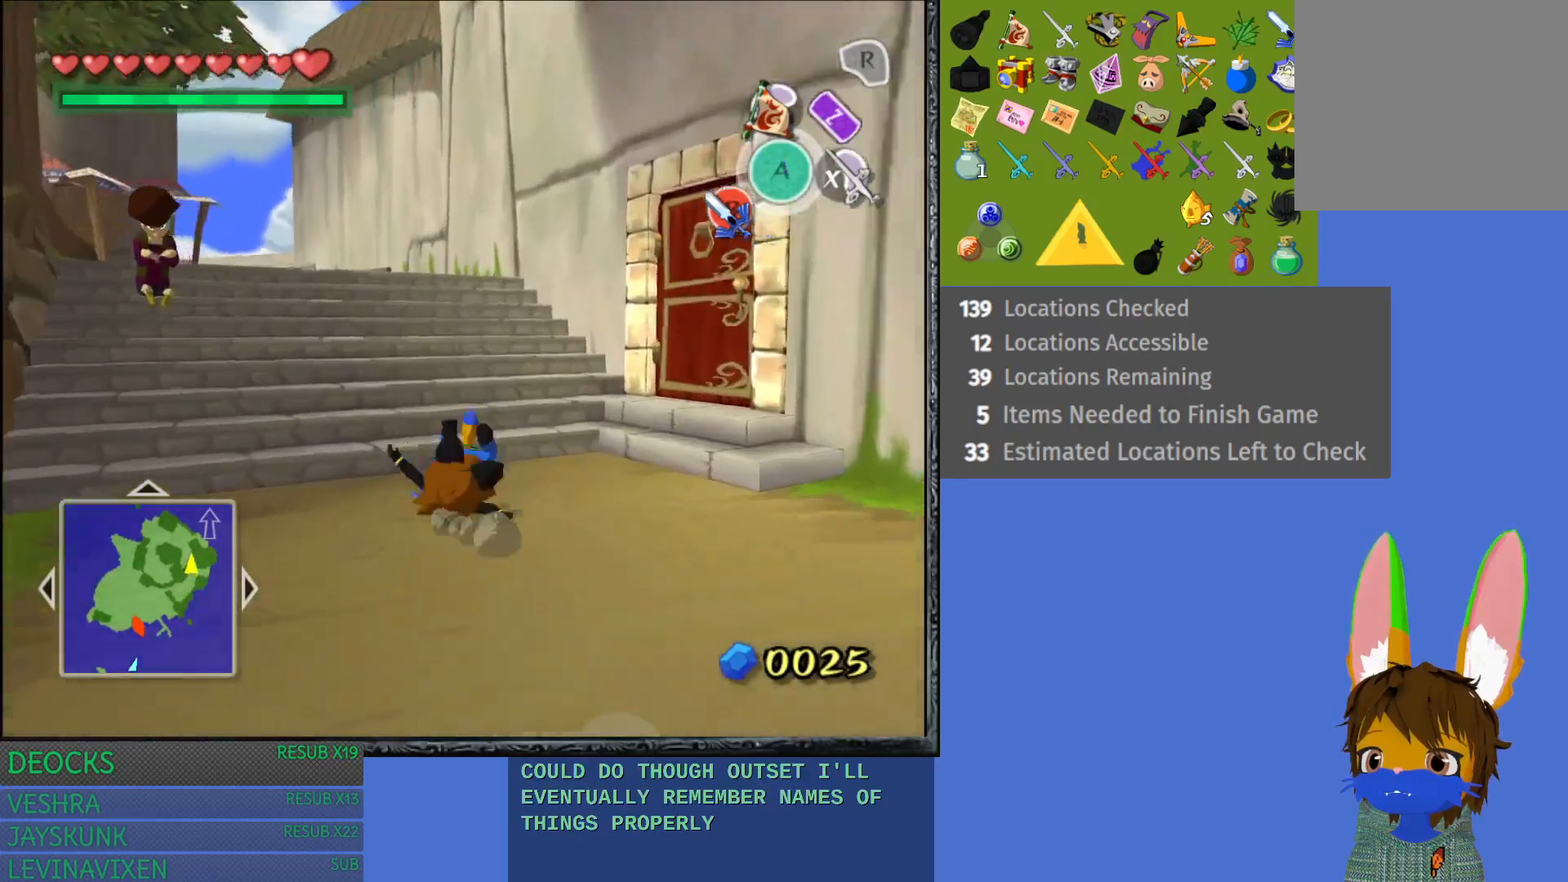
{"buttons": ["CROSS"], "left_stick": "up", "right_stick": "center", "events": [[33, "CROSS", "down"], [150, "CROSS", "up"], [233, "CROSS", "down"], [350, "CROSS", "up"], [417, "CROSS", "down"]]}
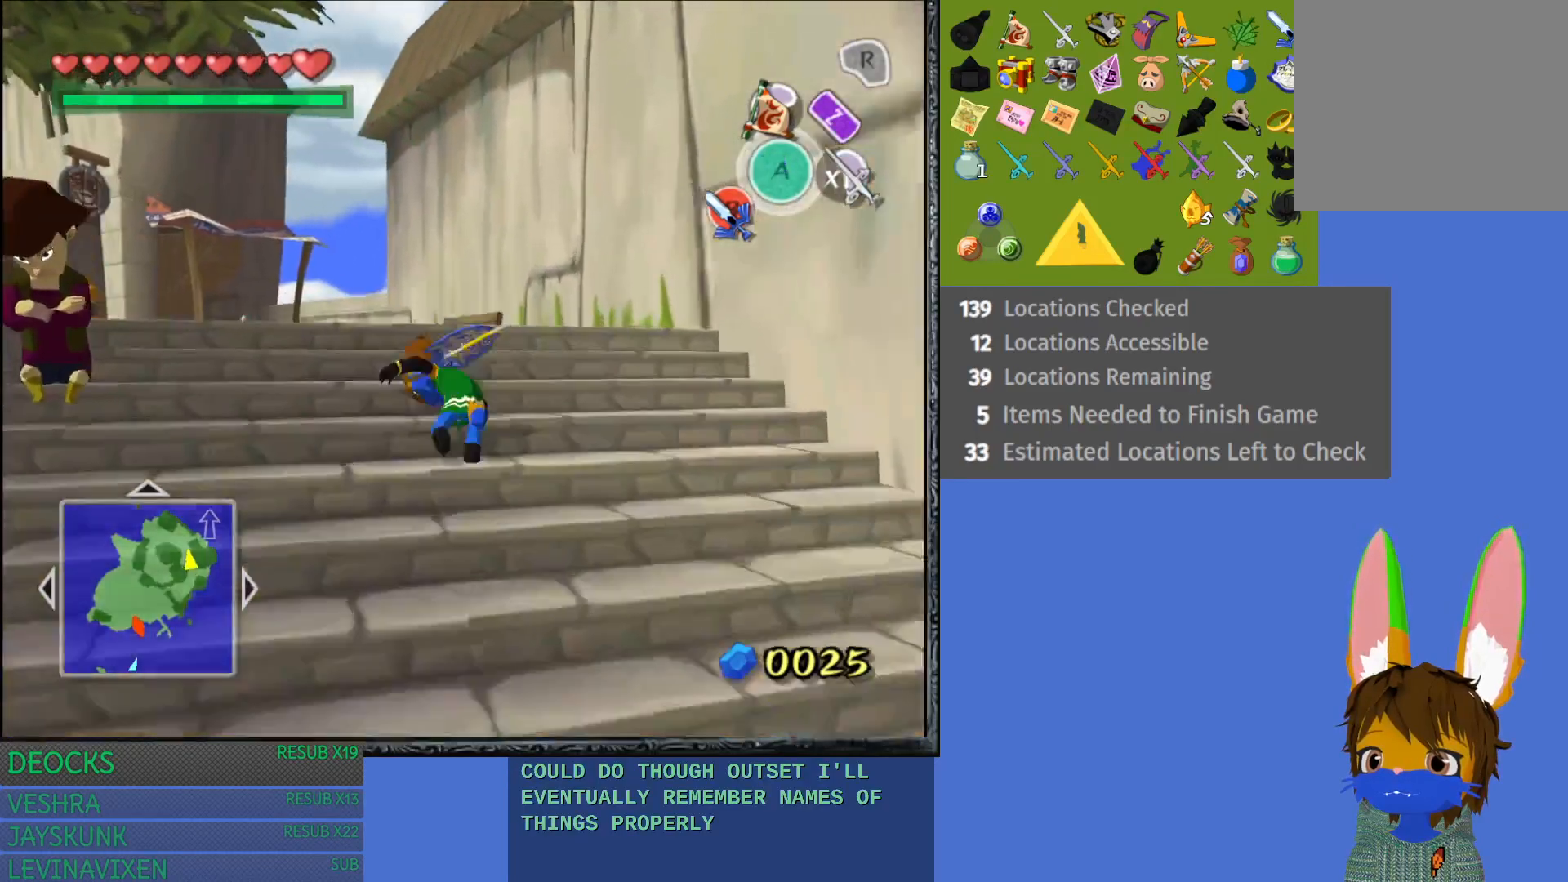
{"buttons": [], "left_stick": "up", "right_stick": "center", "events": [[33, "CROSS", "up"], [117, "CROSS", "down"], [233, "CROSS", "up"], [317, "CROSS", "down"], [433, "CROSS", "up"]]}
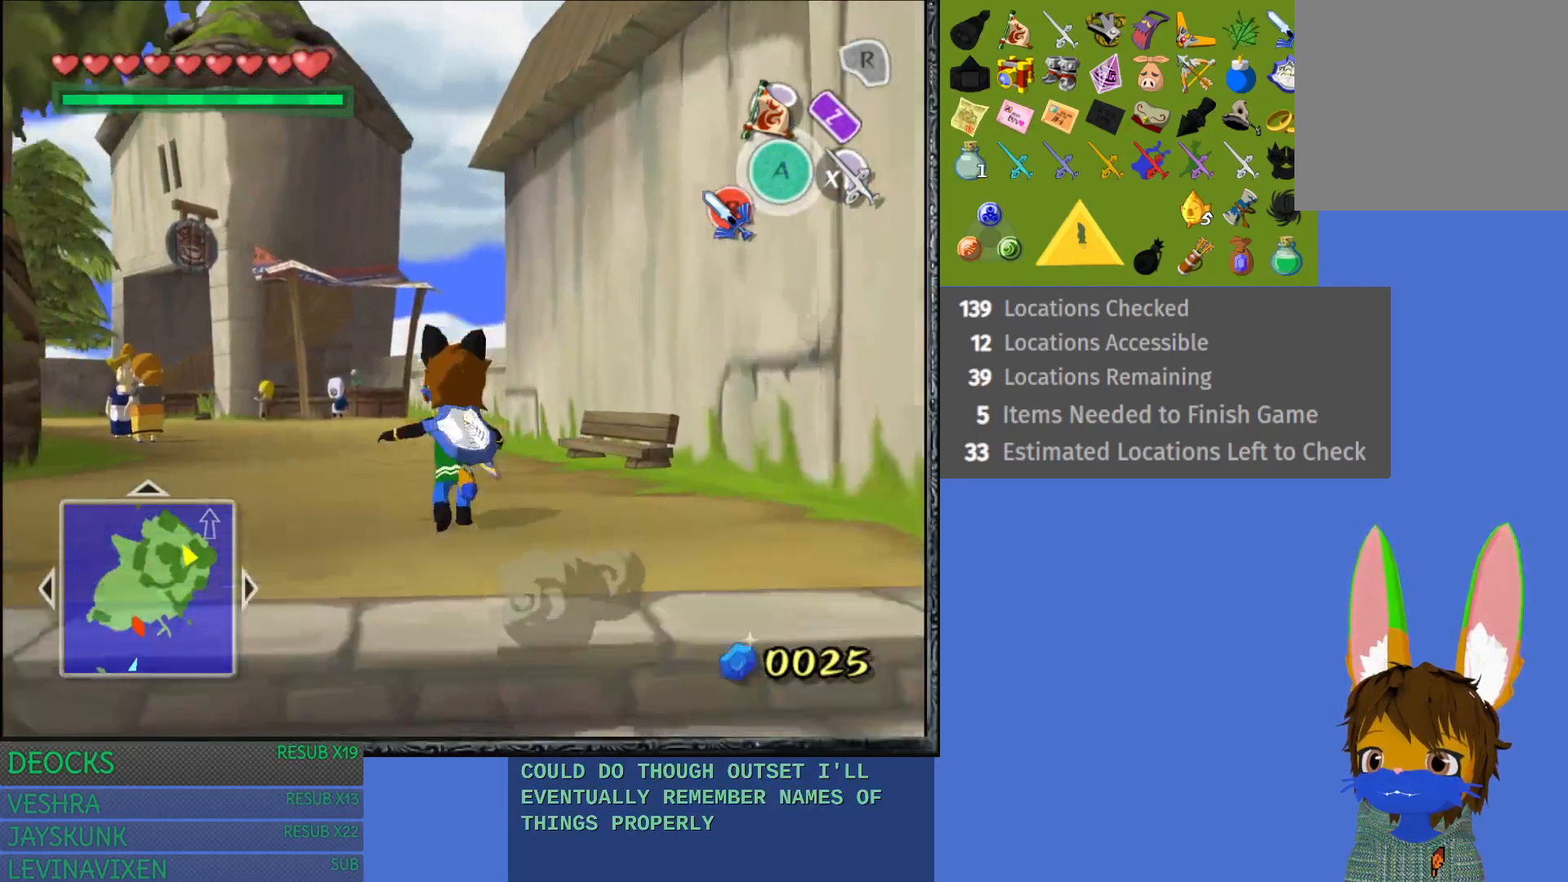
{"buttons": [], "left_stick": "up", "right_stick": "center", "events": [[17, "CROSS", "down"], [117, "CROSS", "up"], [200, "CROSS", "down"], [300, "CROSS", "up"], [383, "CROSS", "down"], [500, "CROSS", "up"]]}
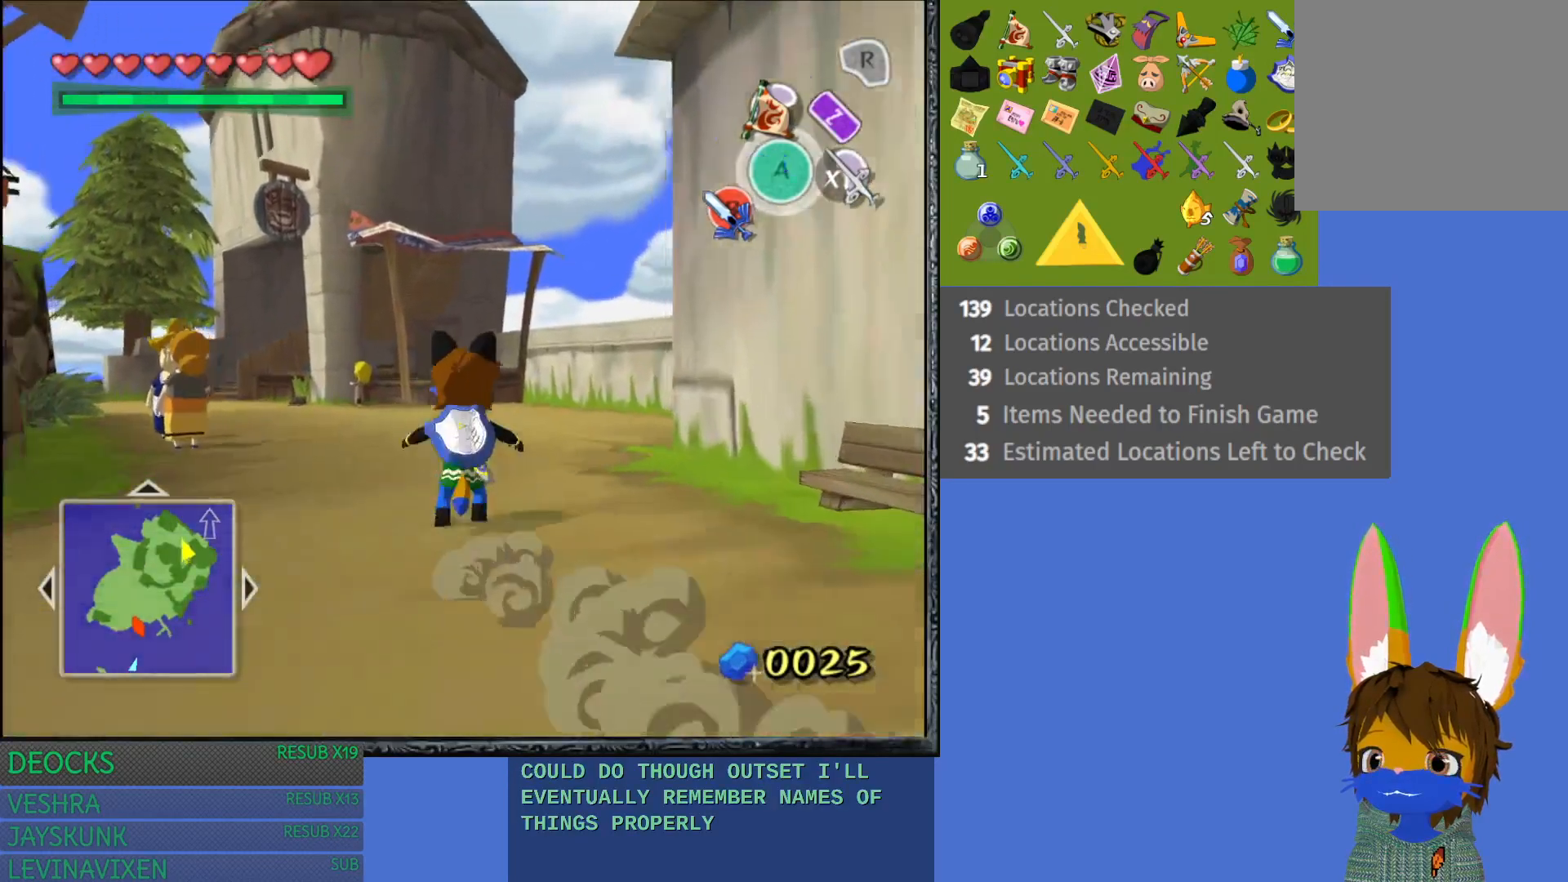
{"buttons": ["CROSS"], "left_stick": "up", "right_stick": "center", "events": [[83, "CROSS", "down"], [183, "CROSS", "up"], [267, "CROSS", "down"], [383, "CROSS", "up"], [467, "CROSS", "down"]]}
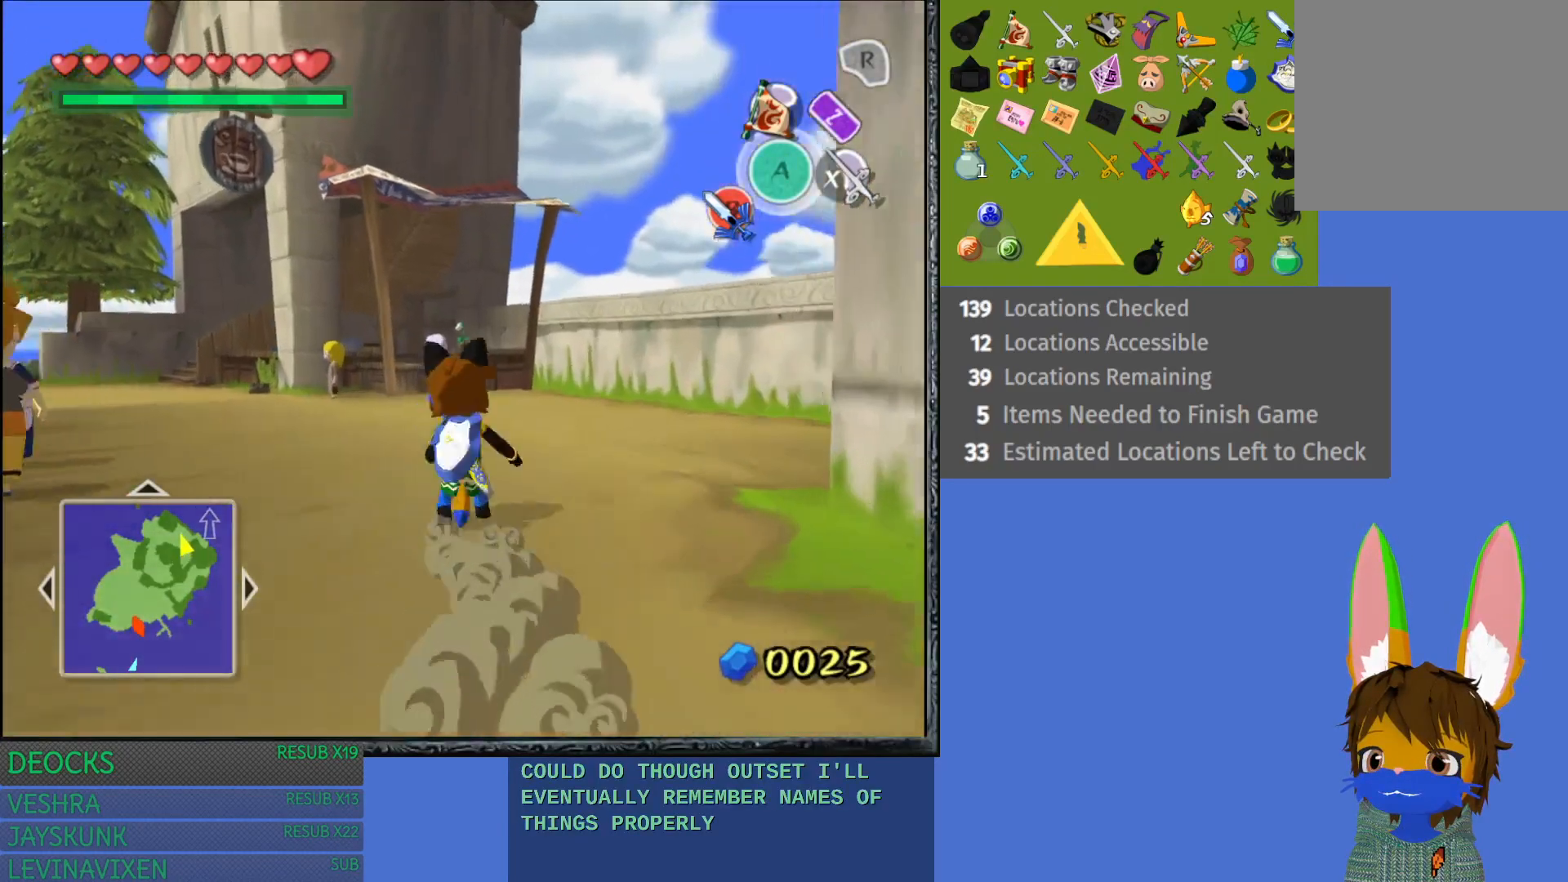
{"buttons": [], "left_stick": "up", "right_stick": "center", "events": [[83, "CROSS", "up"], [167, "CROSS", "down"], [267, "CROSS", "up"], [367, "CROSS", "down"], [467, "CROSS", "up"]]}
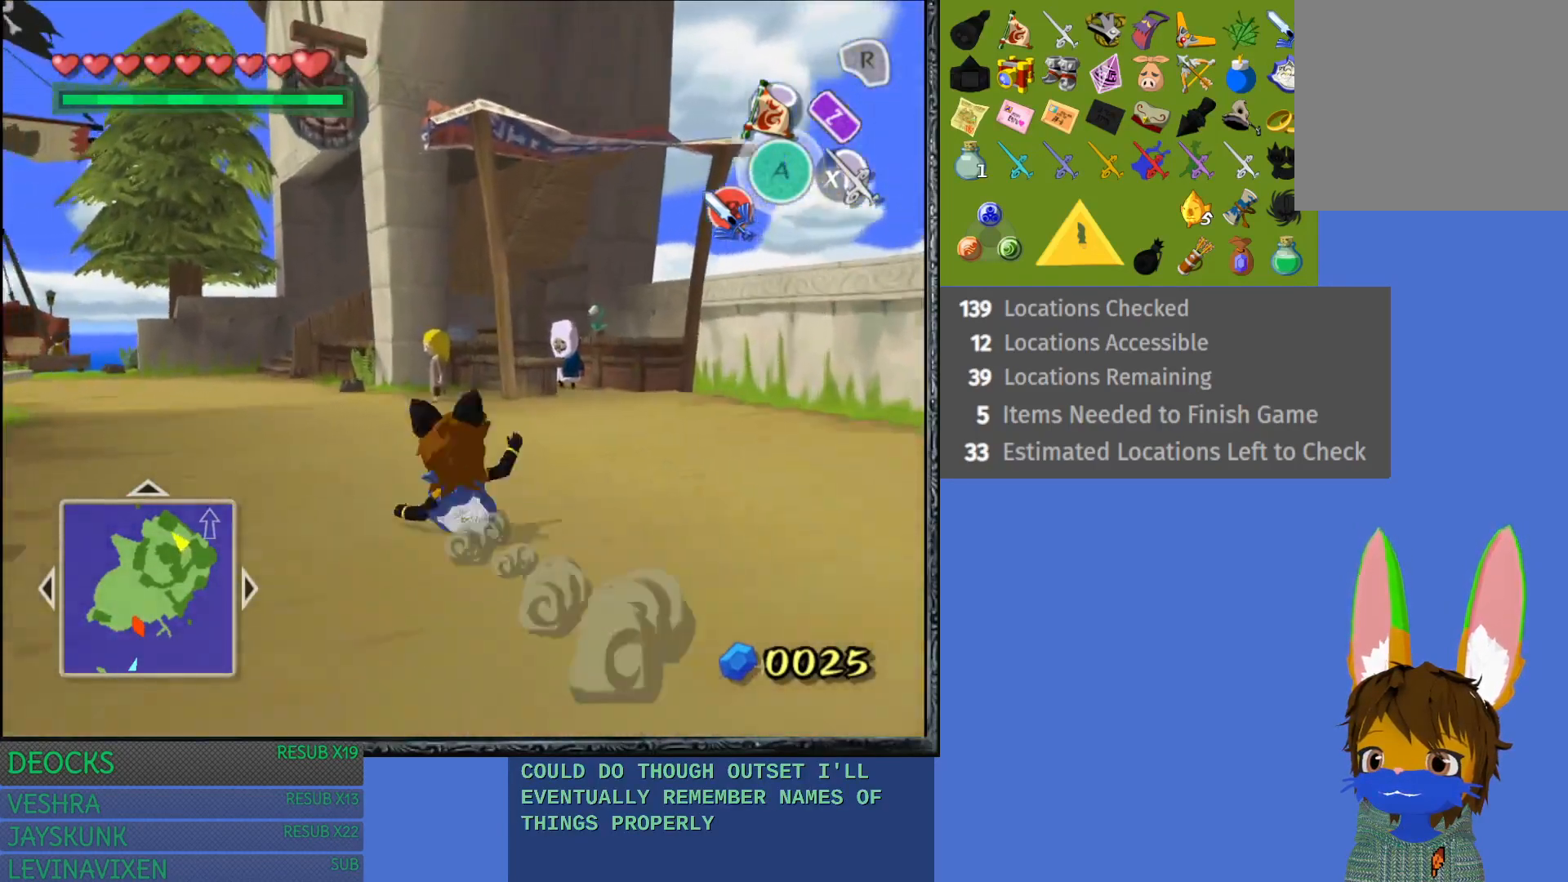
{"buttons": ["CROSS"], "left_stick": "up", "right_stick": "center", "events": [[67, "CROSS", "down"], [167, "CROSS", "up"], [233, "CROSS", "down"], [350, "CROSS", "up"], [433, "CROSS", "down"]]}
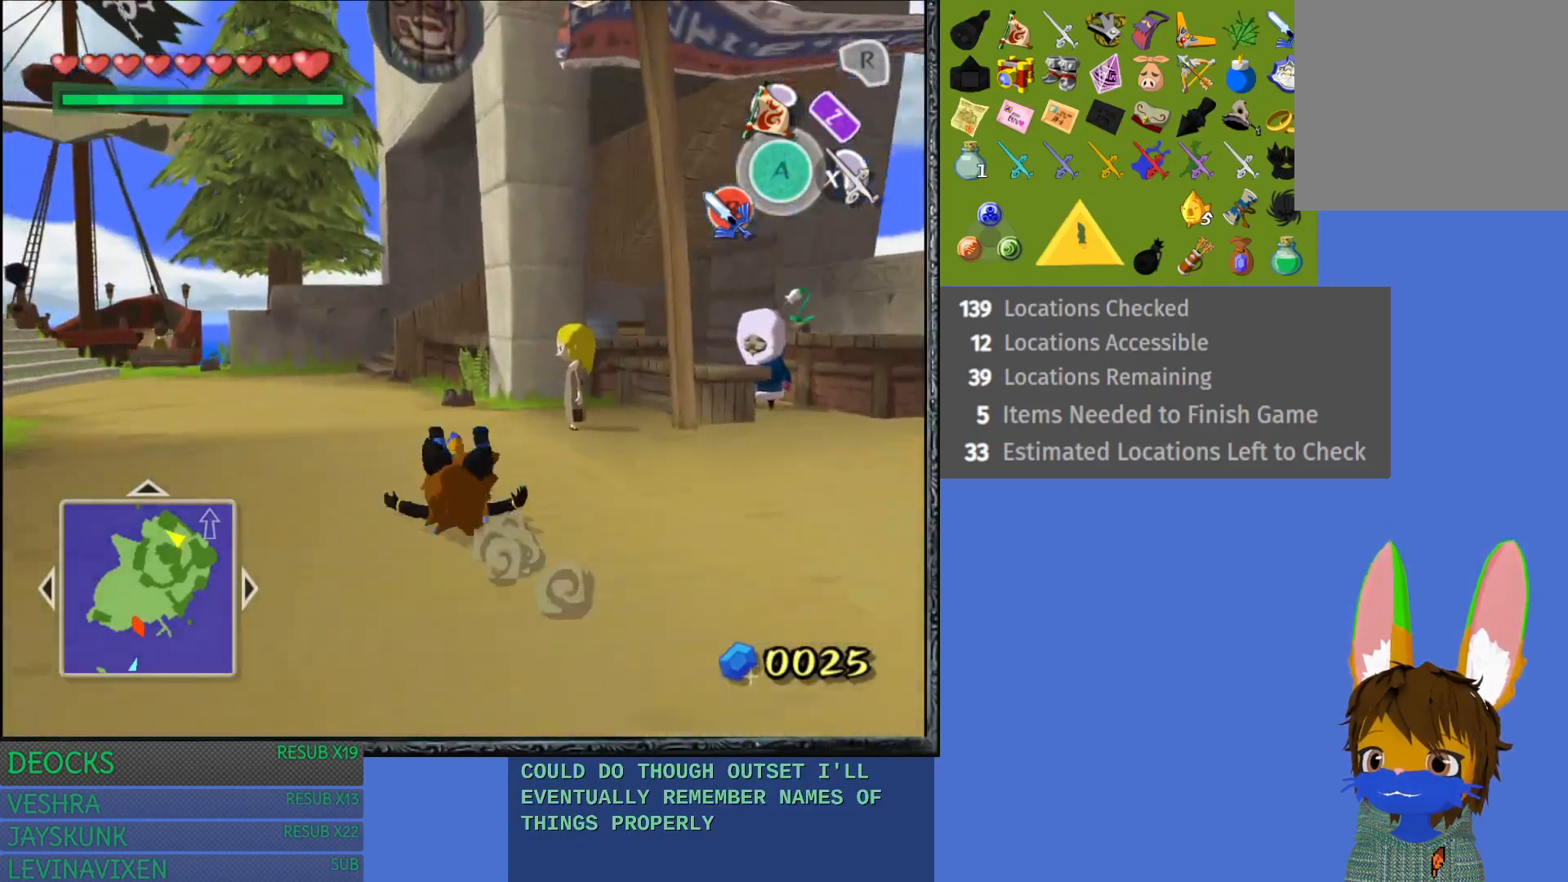
{"buttons": ["CROSS"], "left_stick": "up", "right_stick": "center", "events": [[50, "CROSS", "up"], [133, "CROSS", "down"], [250, "CROSS", "up"], [333, "CROSS", "down"], [450, "CROSS", "up"], [500, "CROSS", "down"]]}
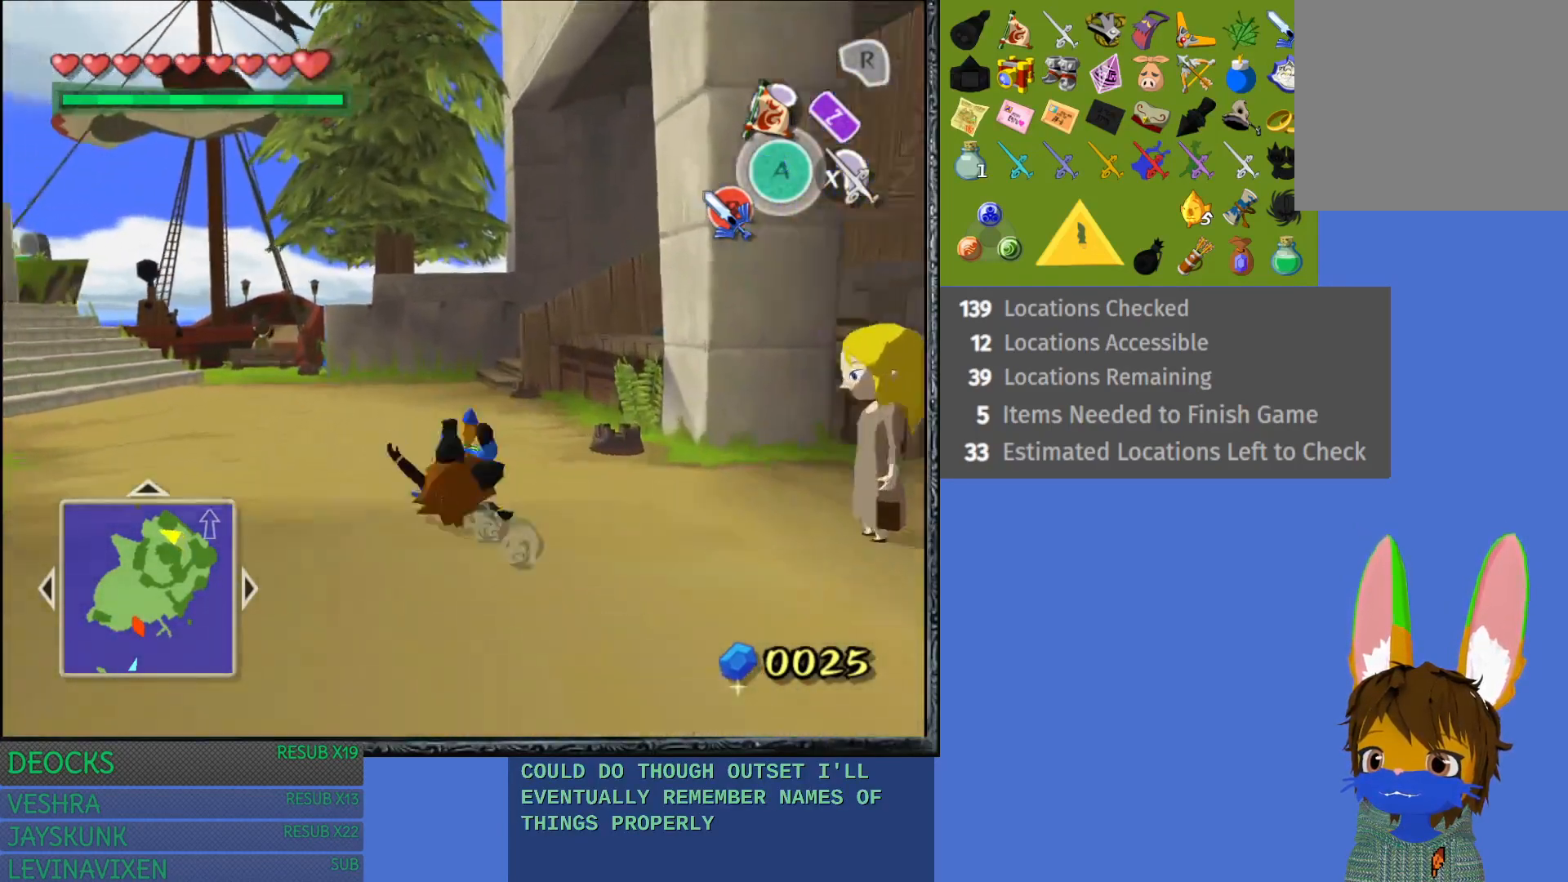
{"buttons": [], "left_stick": "up-right", "right_stick": "center", "events": [[150, "CROSS", "up"], [200, "left_stick", "up-right"]]}
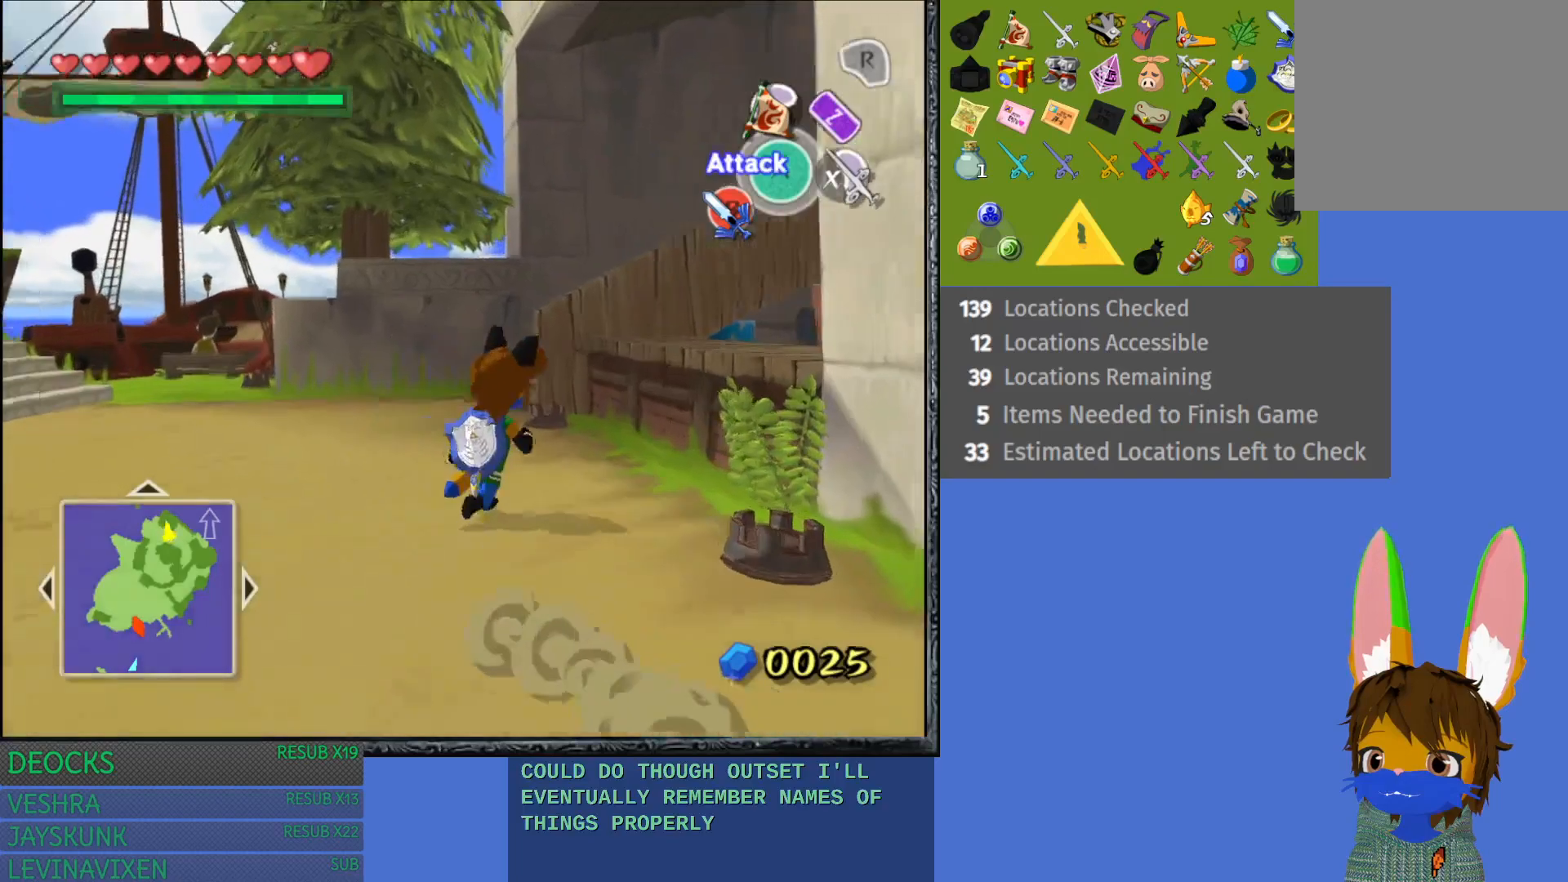
{"buttons": [], "left_stick": "up", "right_stick": "center", "events": [[433, "left_stick", "up"]]}
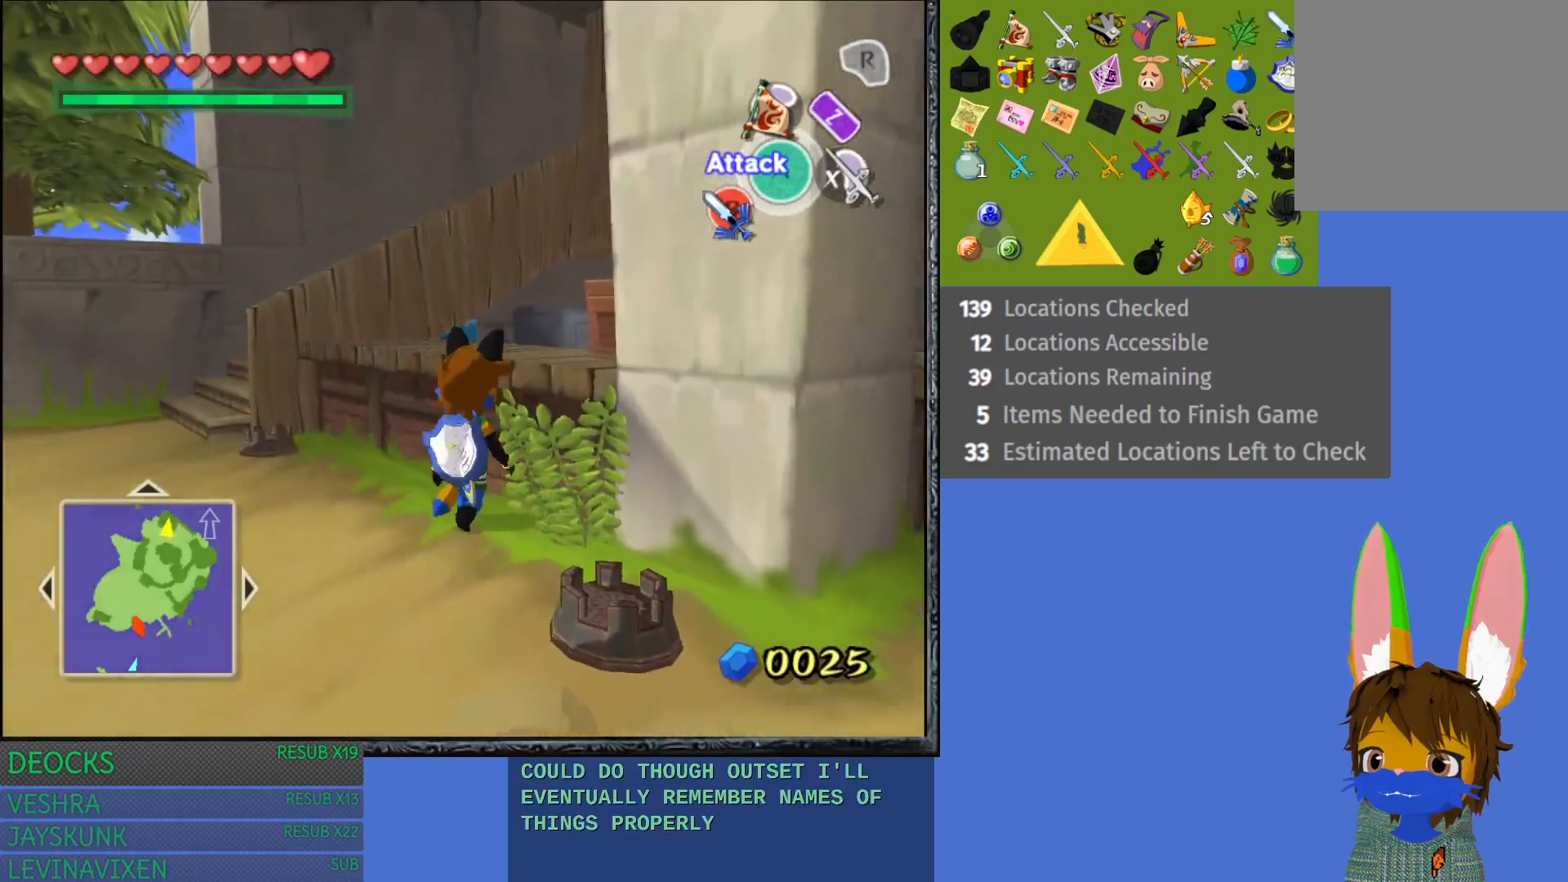
{"buttons": [], "left_stick": "up-right", "right_stick": "center", "events": [[267, "left_stick", "up-right"]]}
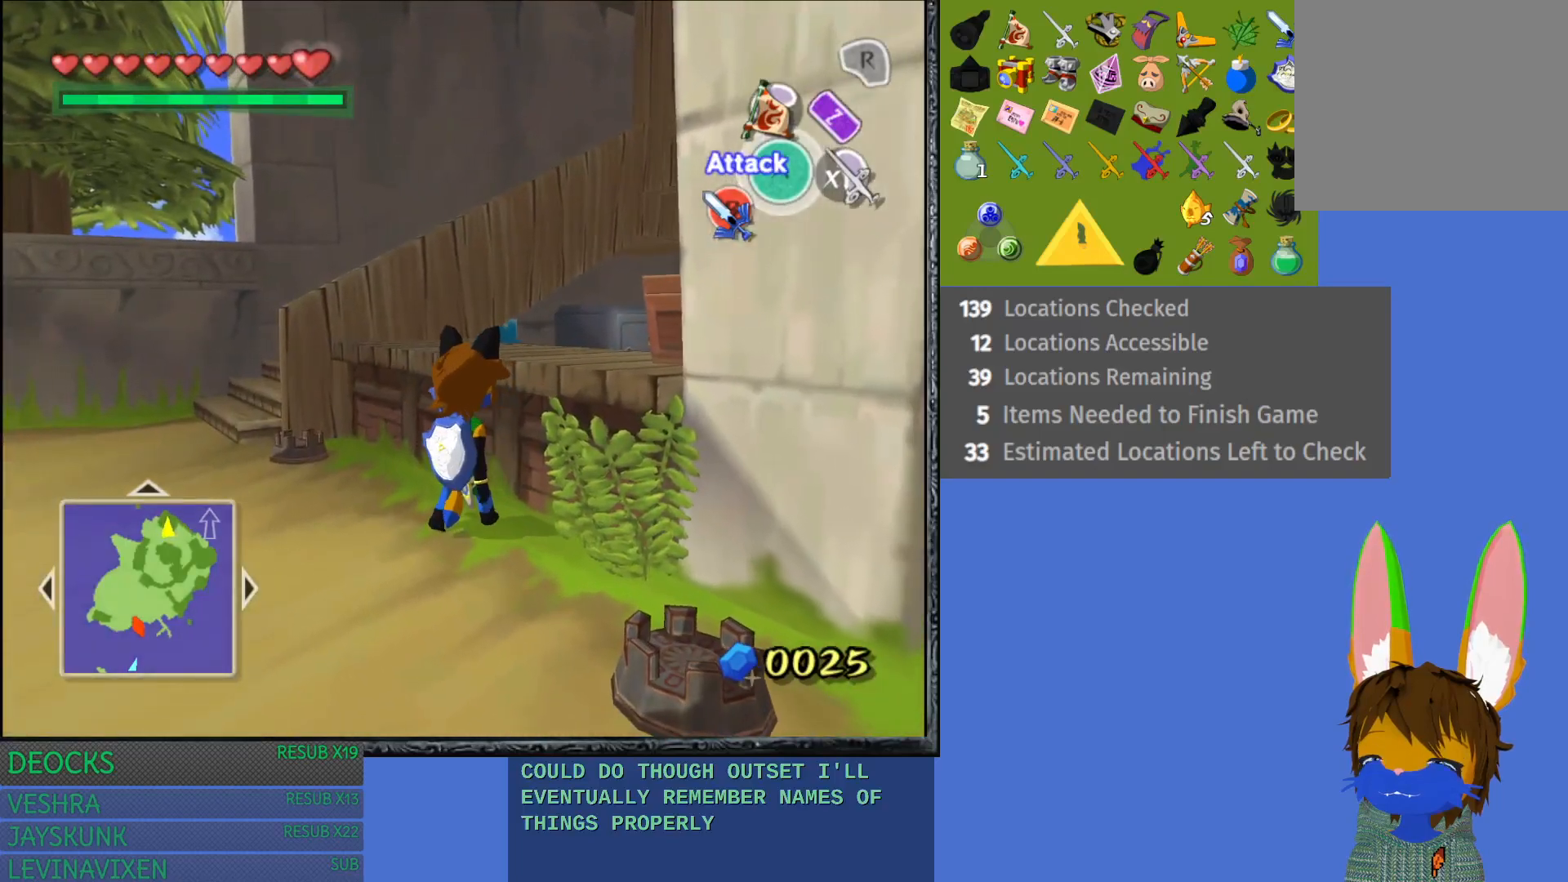
{"buttons": [], "left_stick": "up-right", "right_stick": "center", "events": []}
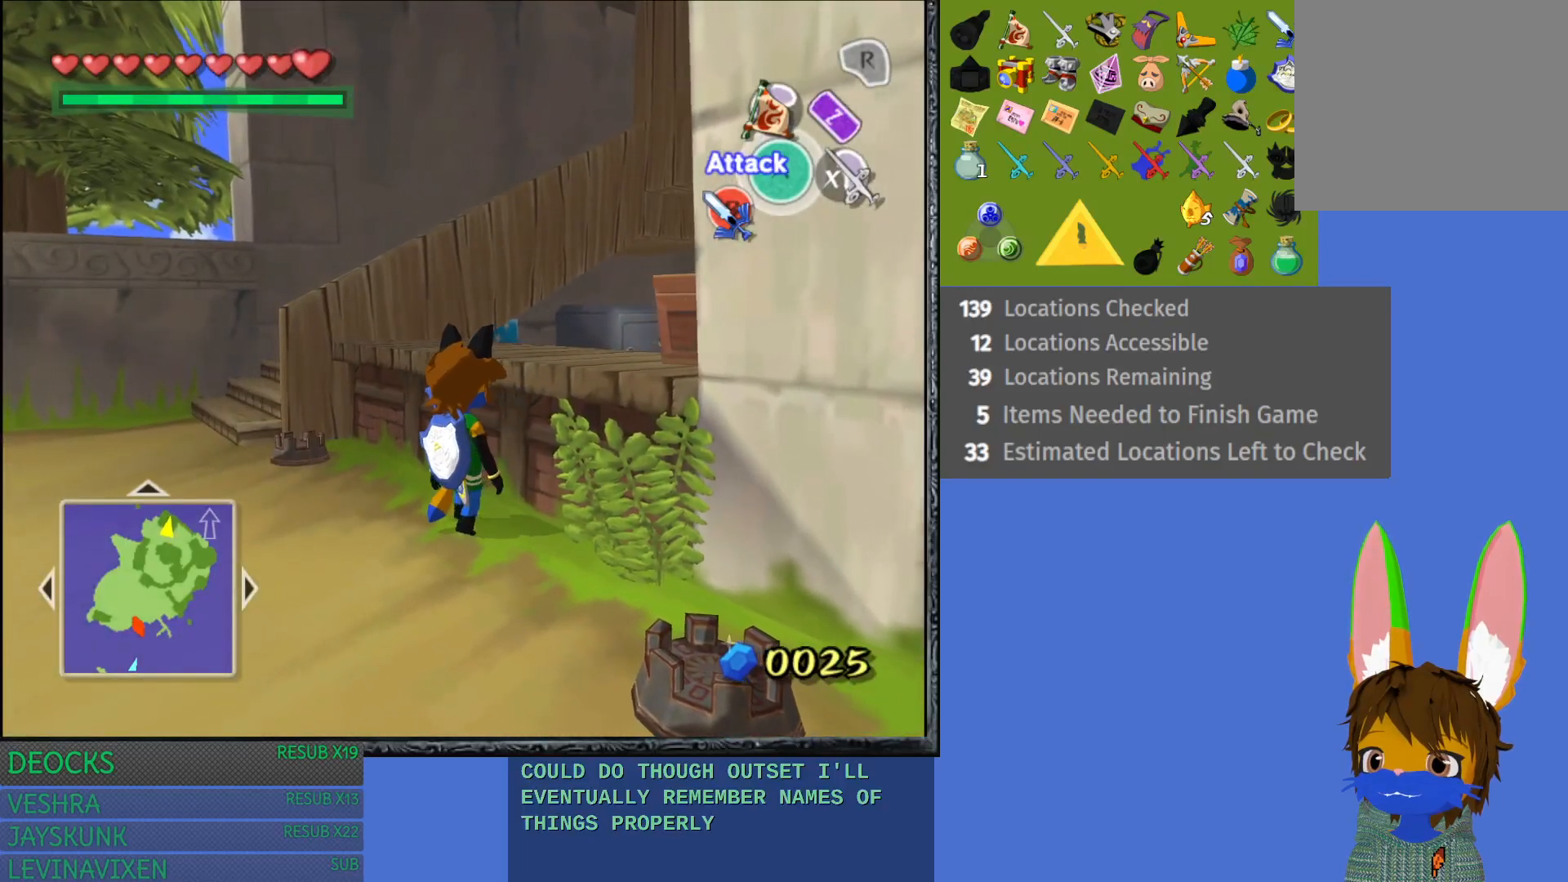
{"buttons": ["L1"], "left_stick": "center", "right_stick": "center", "events": [[383, "left_stick", "center"], [483, "L1", "down"]]}
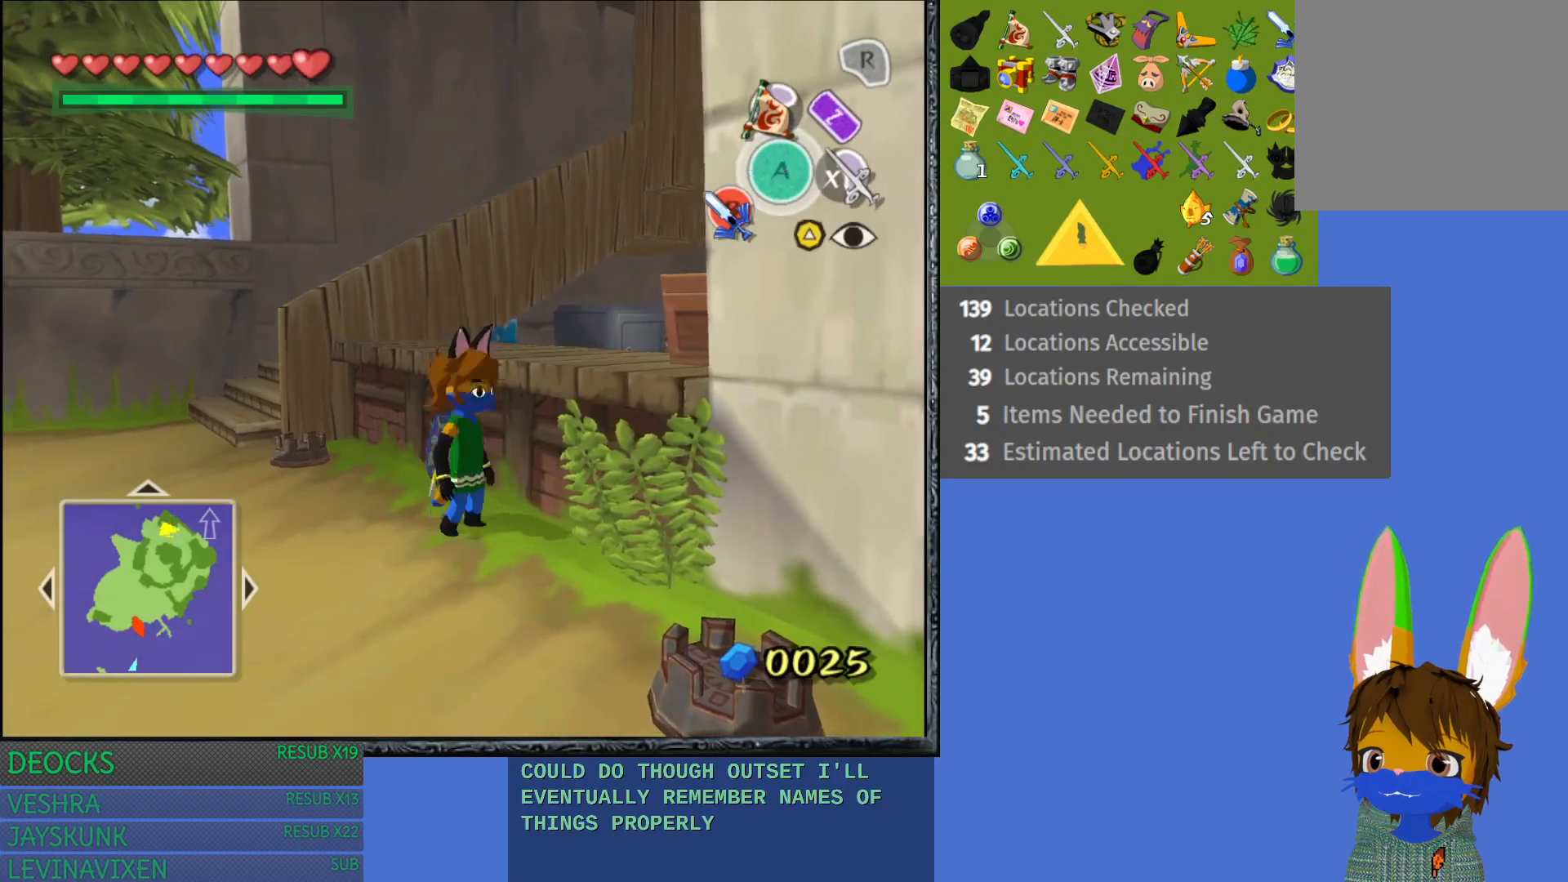
{"buttons": [], "left_stick": "center", "right_stick": "center", "events": [[483, "L1", "up"]]}
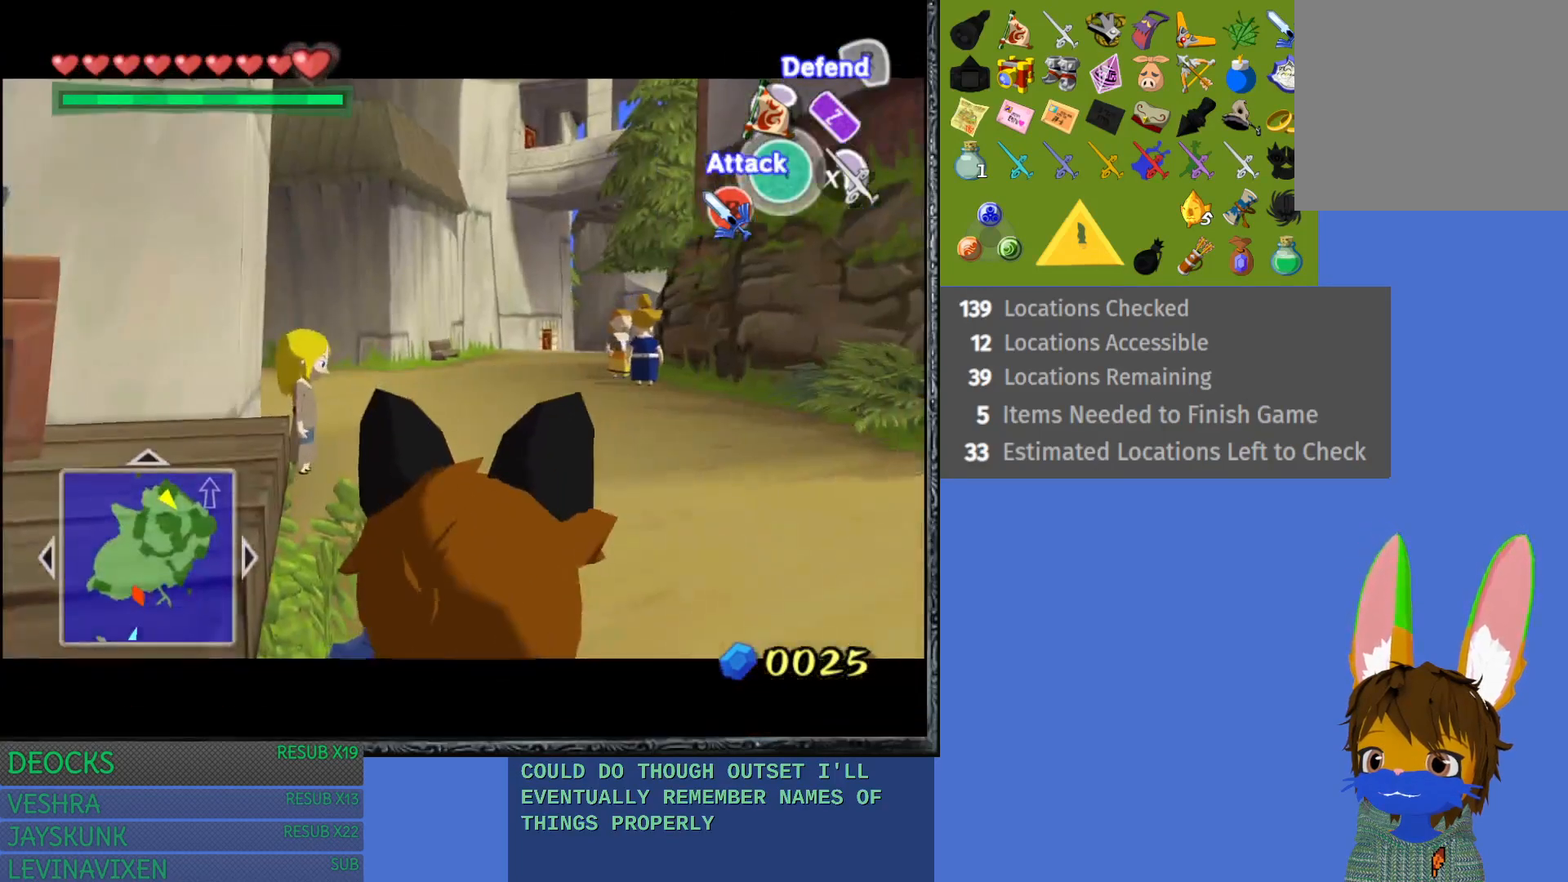
{"buttons": [], "left_stick": "left", "right_stick": "center", "events": [[267, "left_stick", "left"]]}
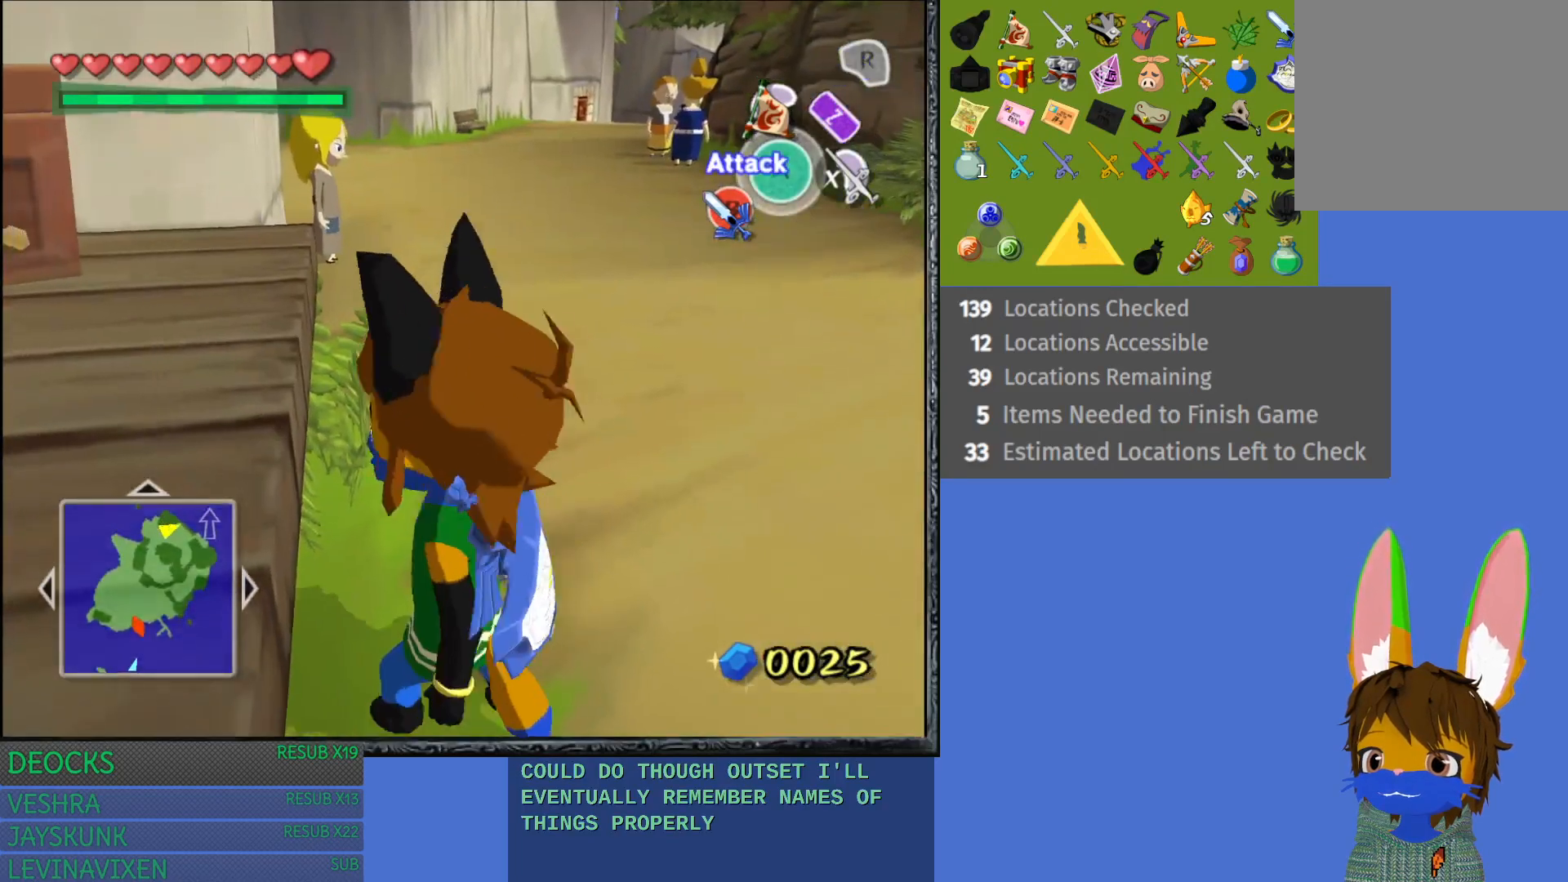
{"buttons": [], "left_stick": "center", "right_stick": "center", "events": [[183, "L1", "down"], [283, "left_stick", "center"], [367, "L1", "up"]]}
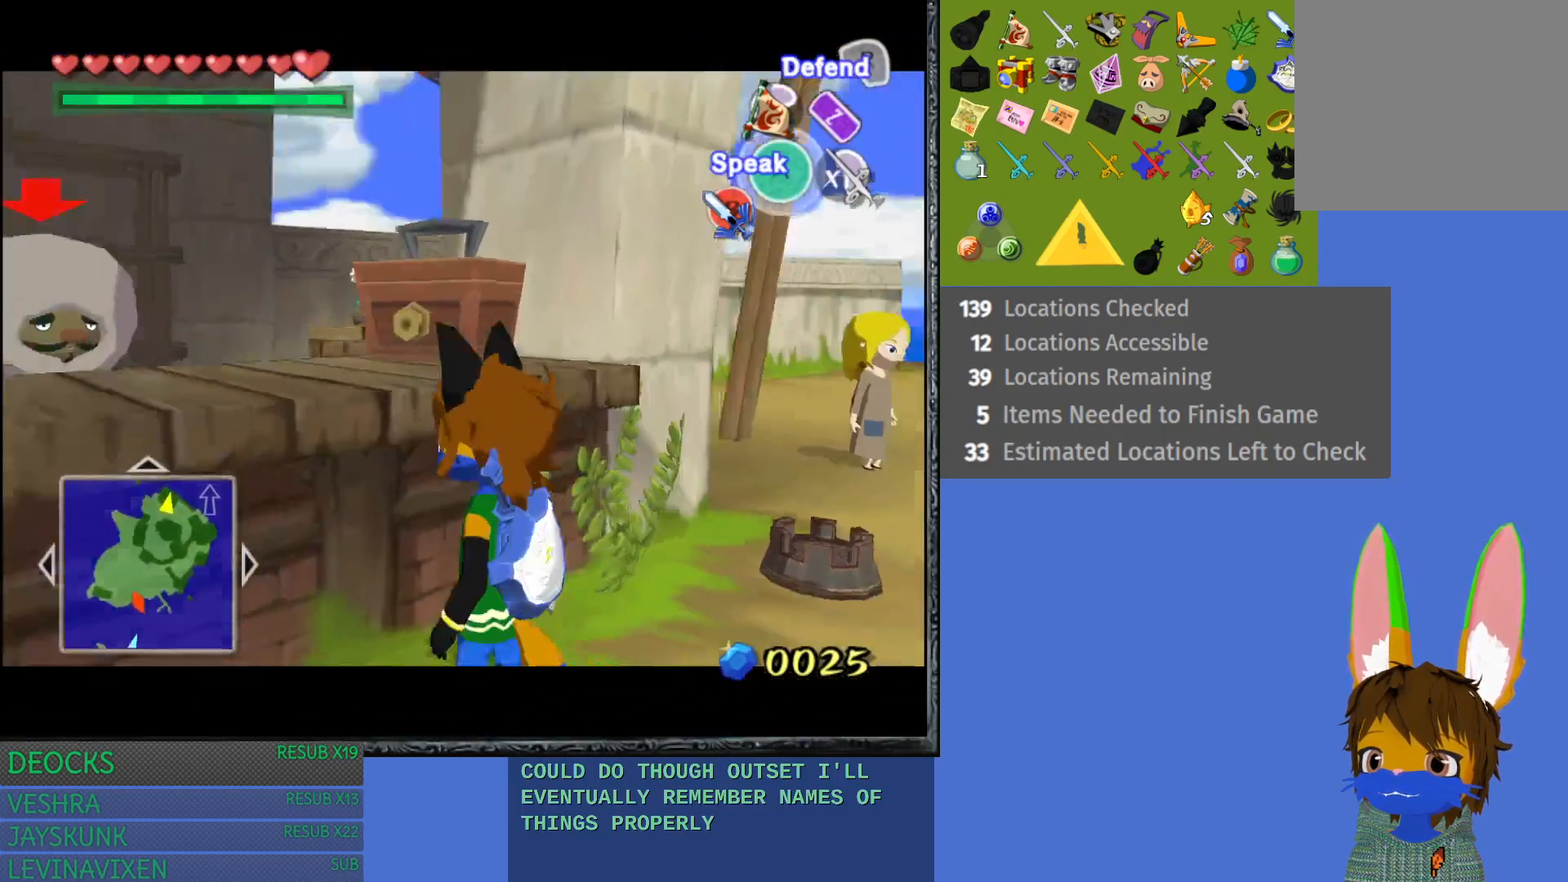
{"buttons": ["CROSS"], "left_stick": "up", "right_stick": "center", "events": [[133, "left_stick", "left"], [317, "left_stick", "up-left"], [417, "left_stick", "up"], [483, "CROSS", "down"]]}
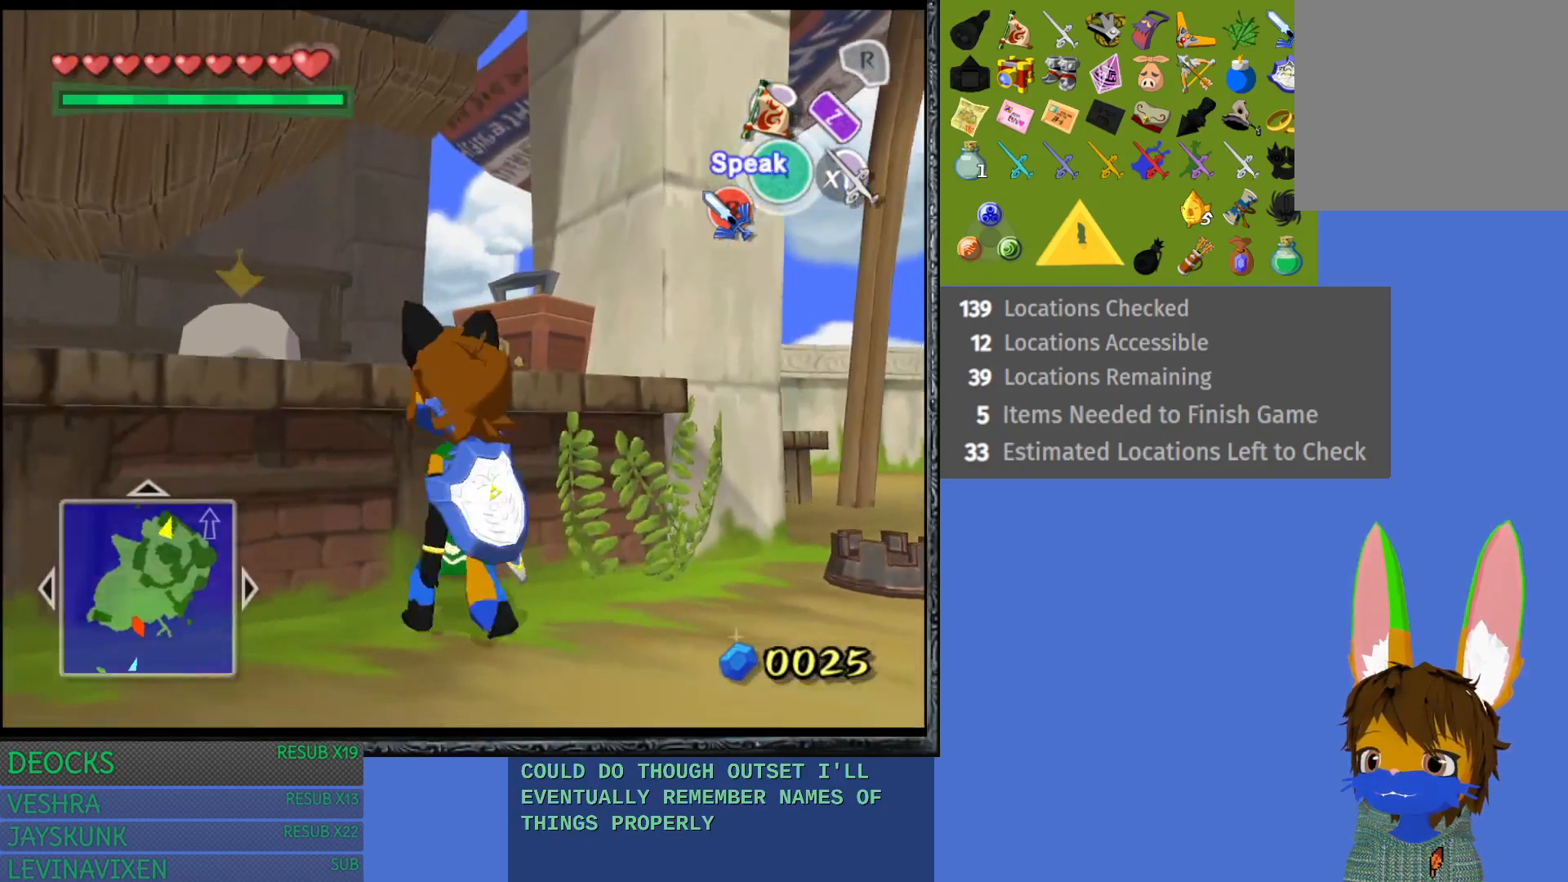
{"buttons": [], "left_stick": "center", "right_stick": "center", "events": [[117, "CROSS", "up"], [217, "left_stick", "center"]]}
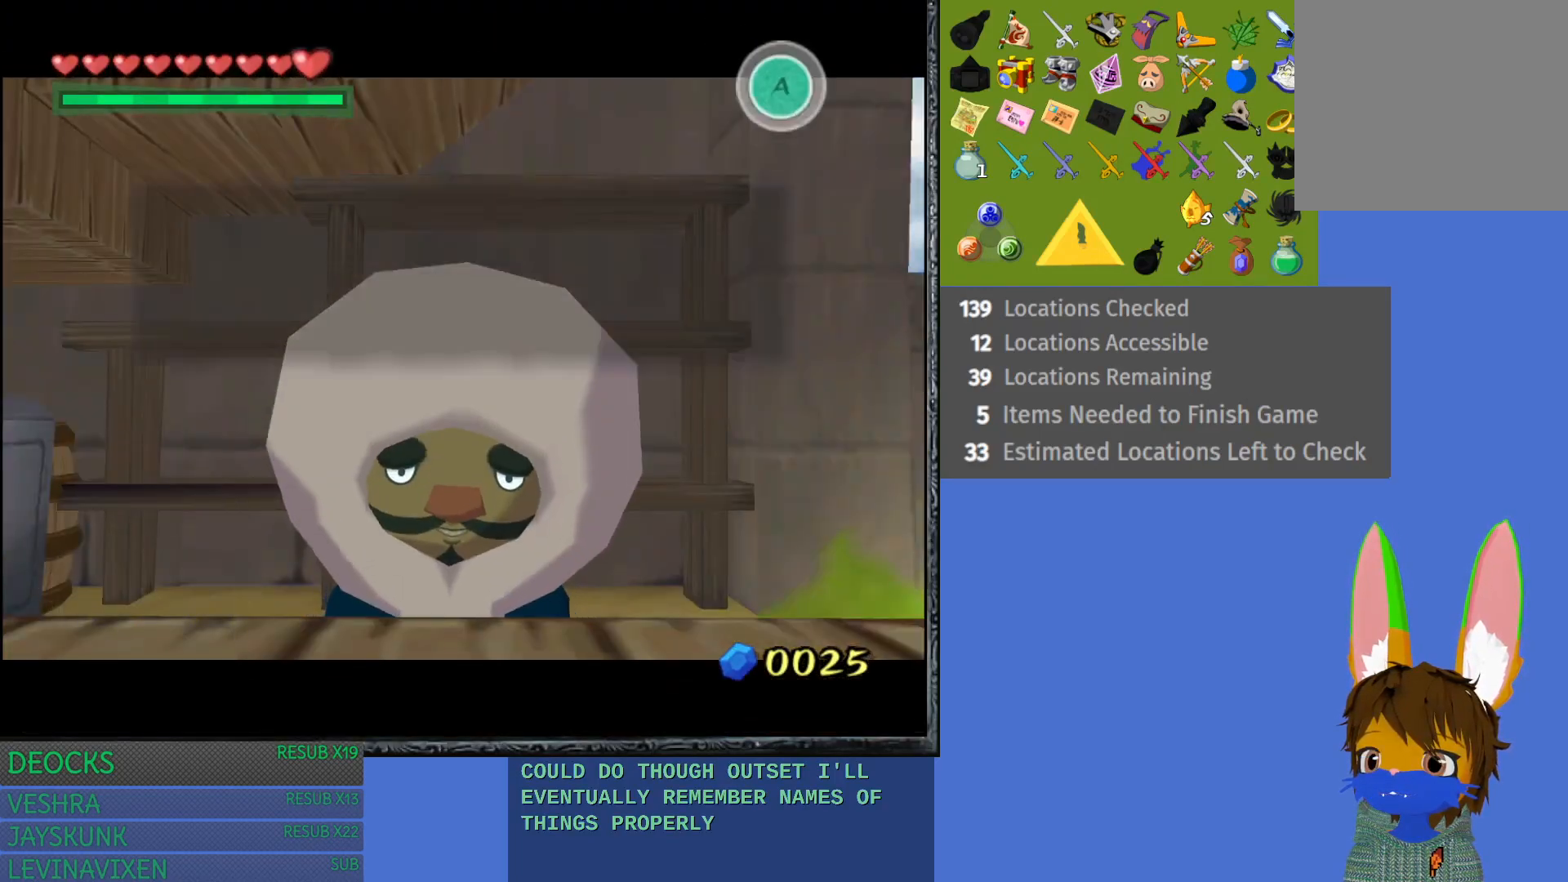
{"buttons": ["CROSS"], "left_stick": "center", "right_stick": "center", "events": [[267, "CROSS", "down"], [383, "CROSS", "up"], [500, "CROSS", "down"]]}
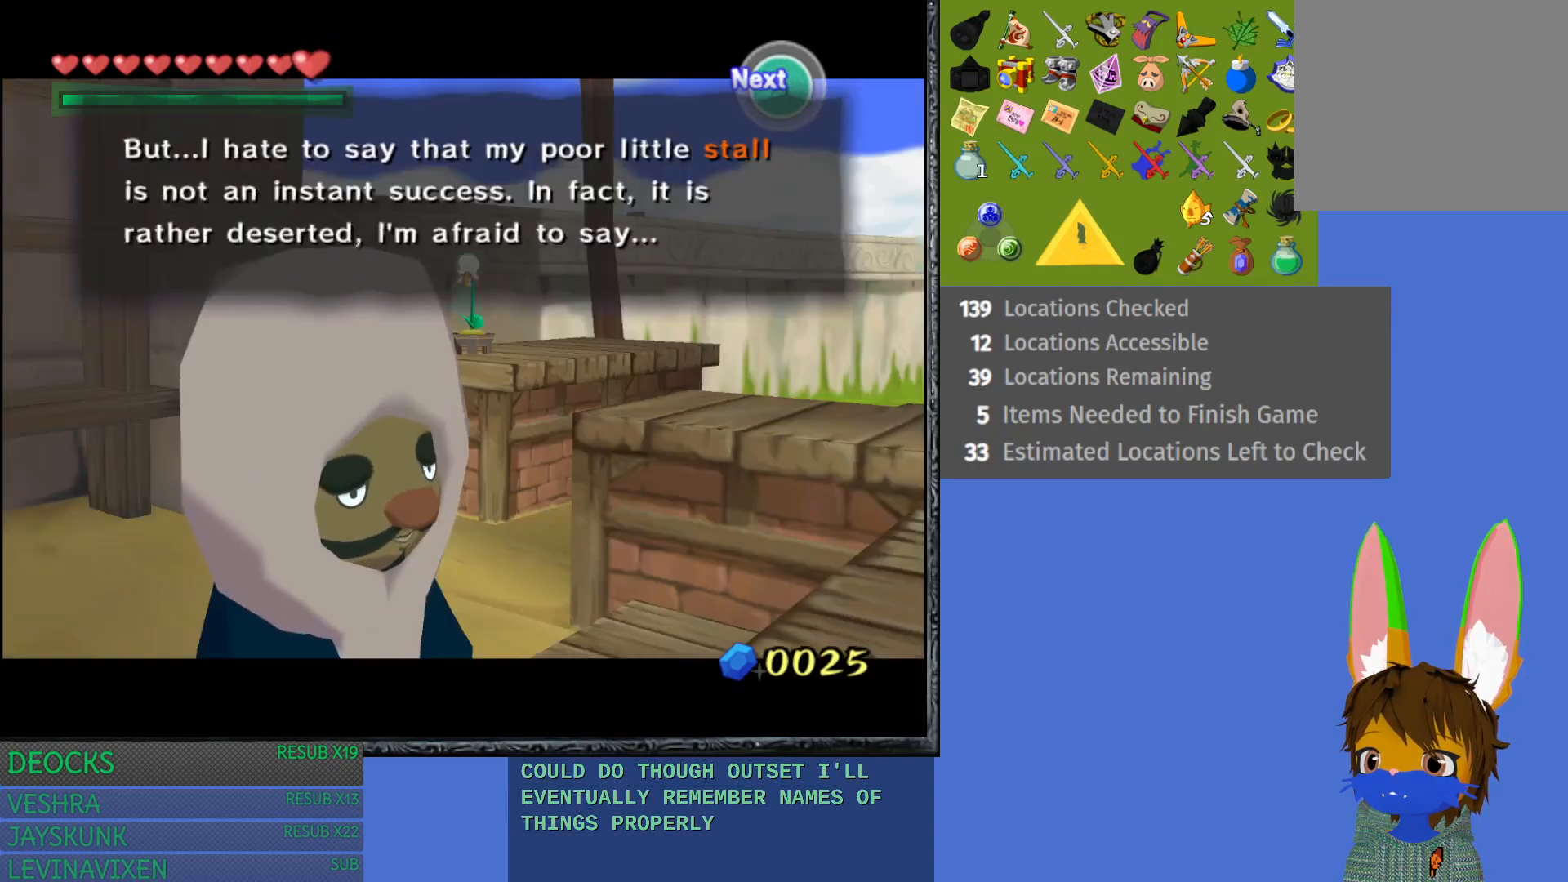
{"buttons": [], "left_stick": "center", "right_stick": "center", "events": [[83, "CROSS", "up"], [183, "CROSS", "down"], [283, "CROSS", "up"], [400, "CROSS", "down"], [483, "CROSS", "up"]]}
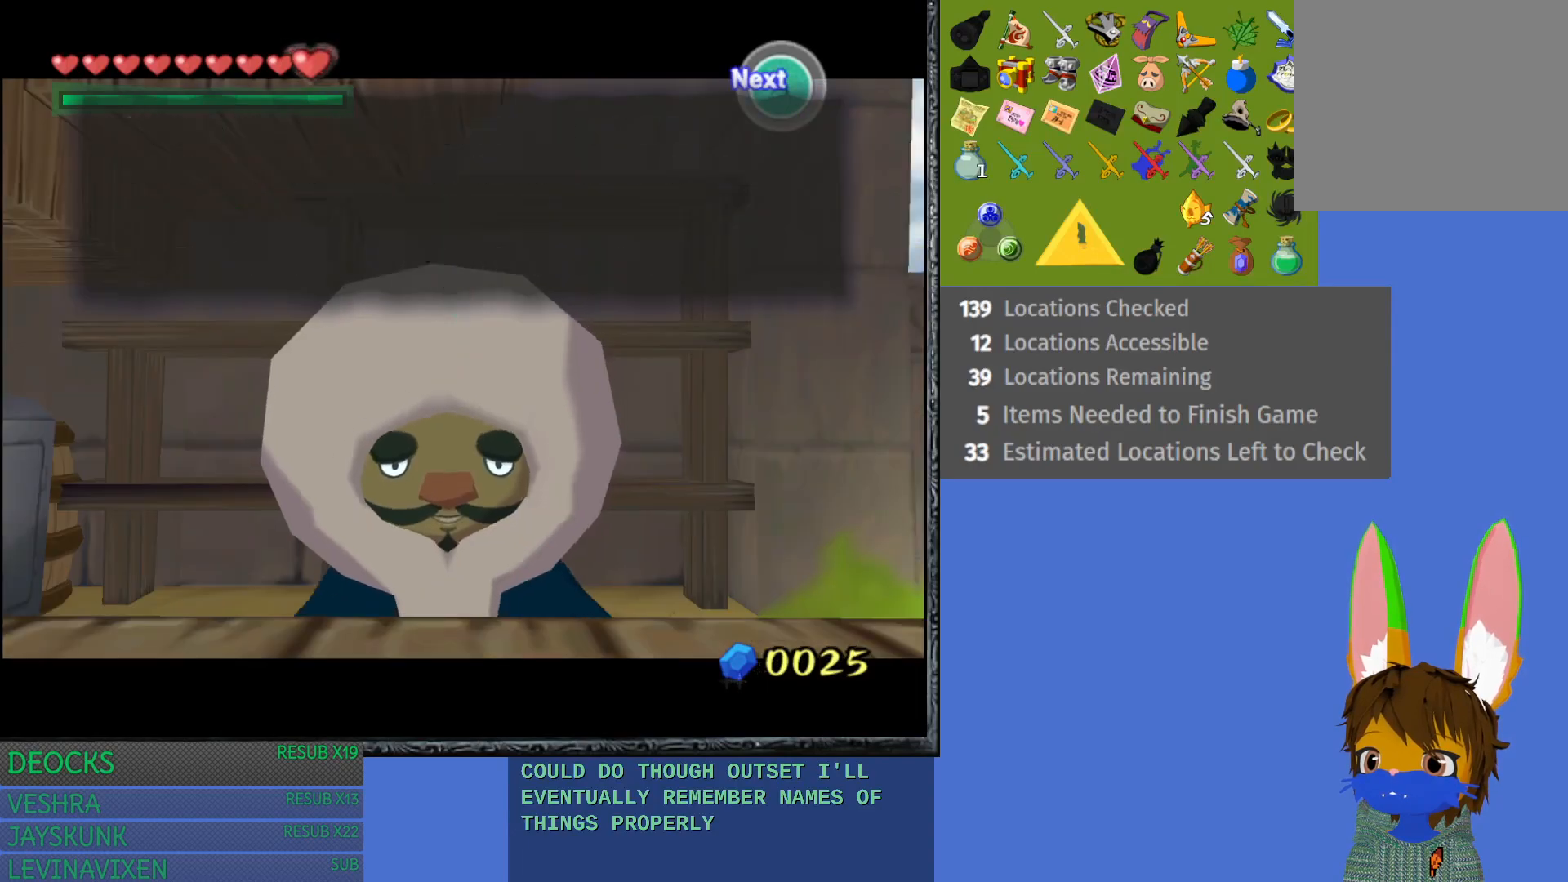
{"buttons": ["CROSS"], "left_stick": "center", "right_stick": "center", "events": [[83, "CROSS", "down"], [183, "CROSS", "up"], [267, "CROSS", "down"], [367, "CROSS", "up"], [450, "CROSS", "down"]]}
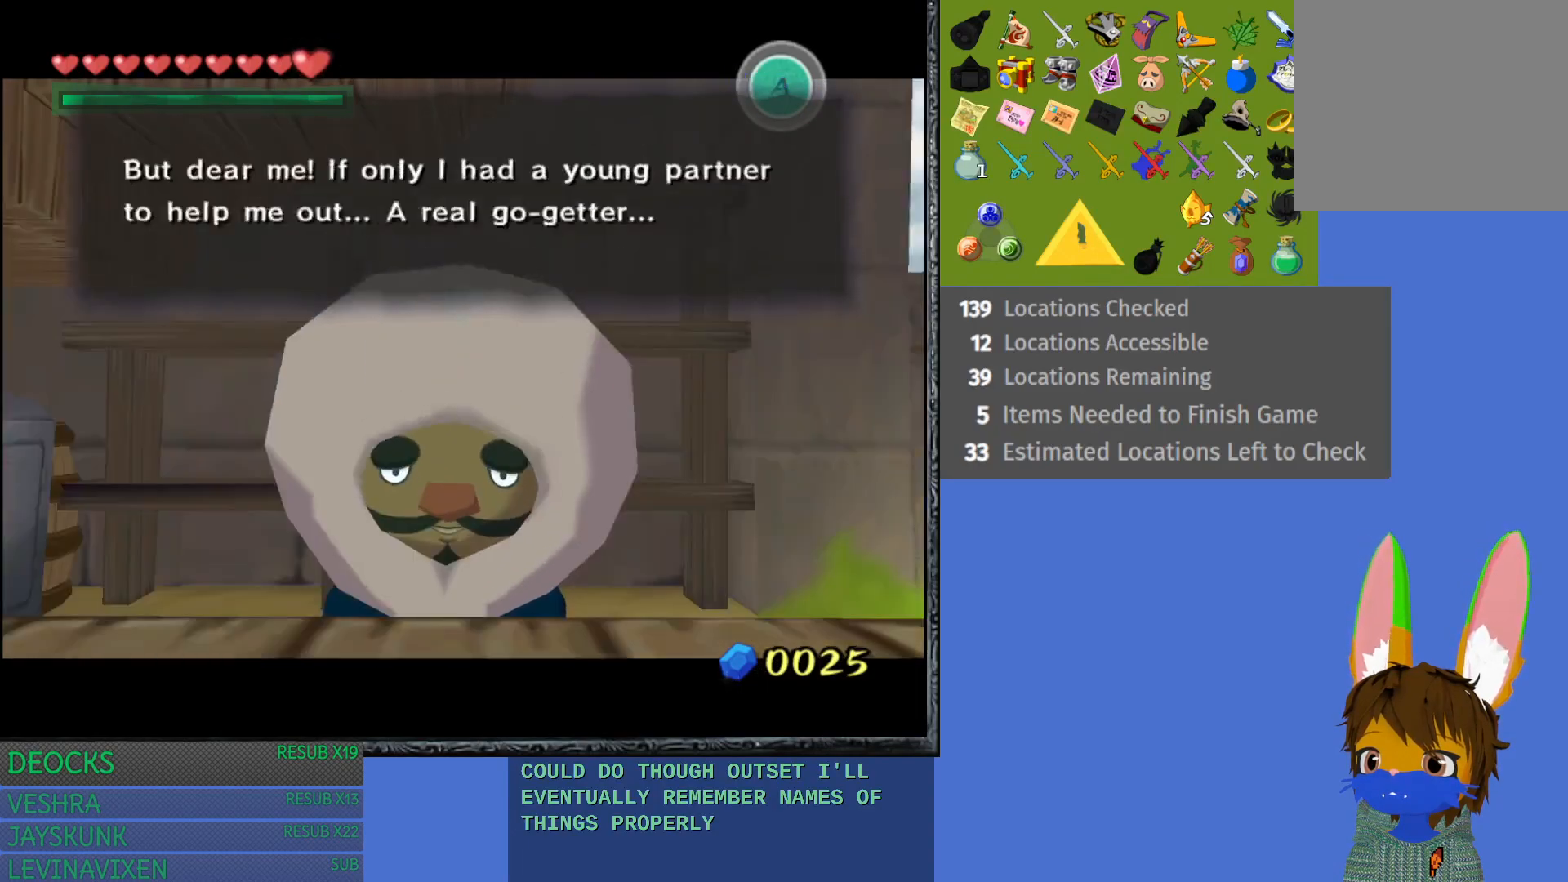
{"buttons": ["CROSS"], "left_stick": "center", "right_stick": "center", "events": [[50, "CROSS", "up"], [133, "CROSS", "down"], [217, "CROSS", "up"], [300, "CROSS", "down"], [383, "CROSS", "up"], [483, "CROSS", "down"]]}
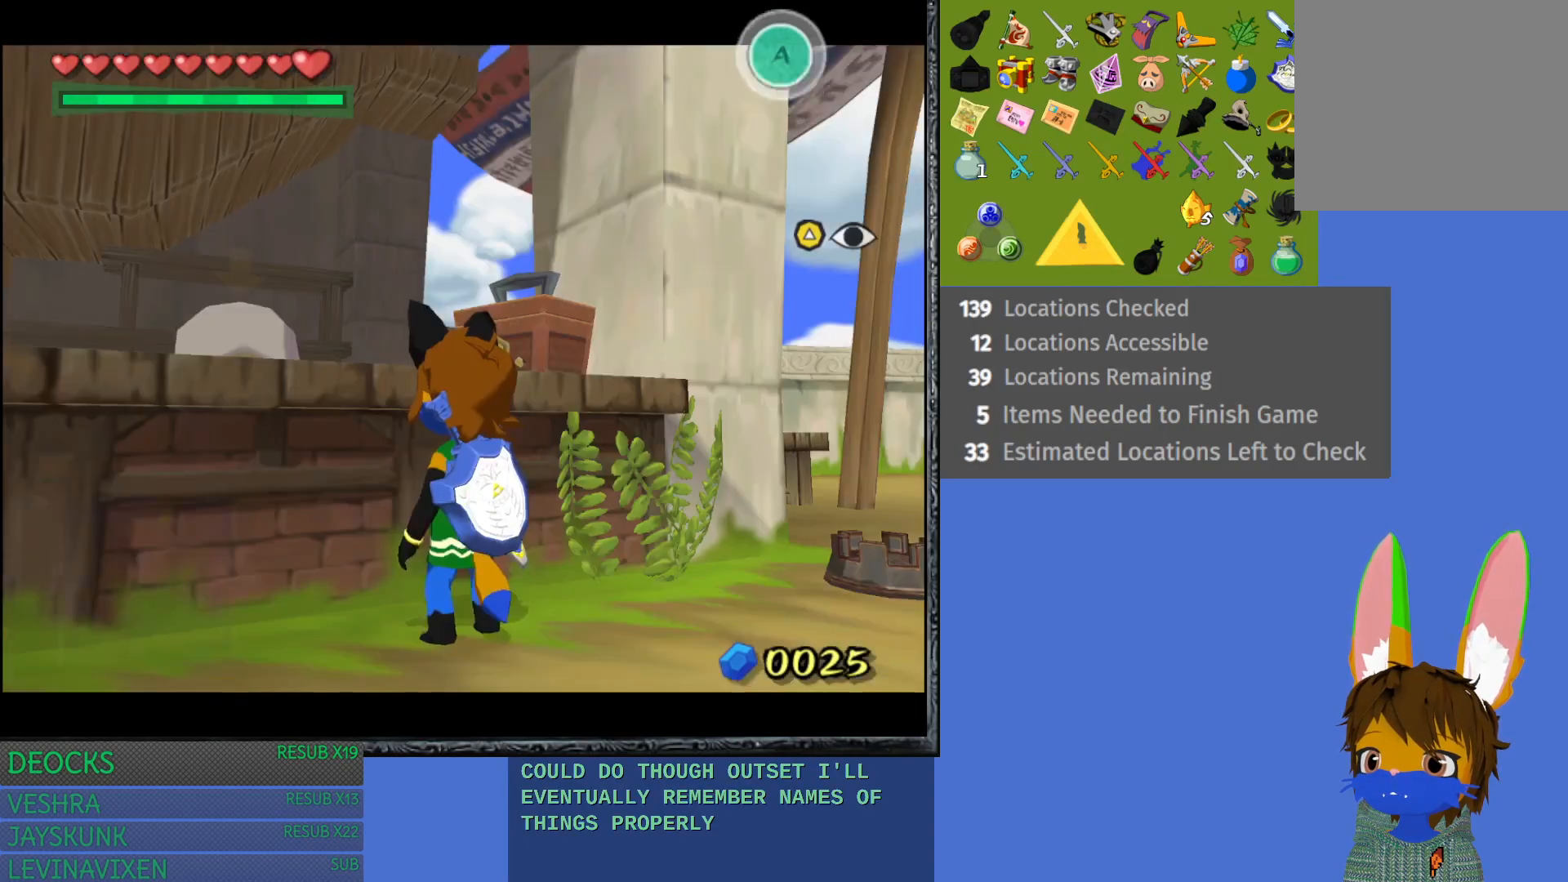
{"buttons": ["CROSS"], "left_stick": "center", "right_stick": "center", "events": [[50, "CROSS", "up"], [150, "CROSS", "down"], [233, "CROSS", "up"], [500, "CROSS", "down"]]}
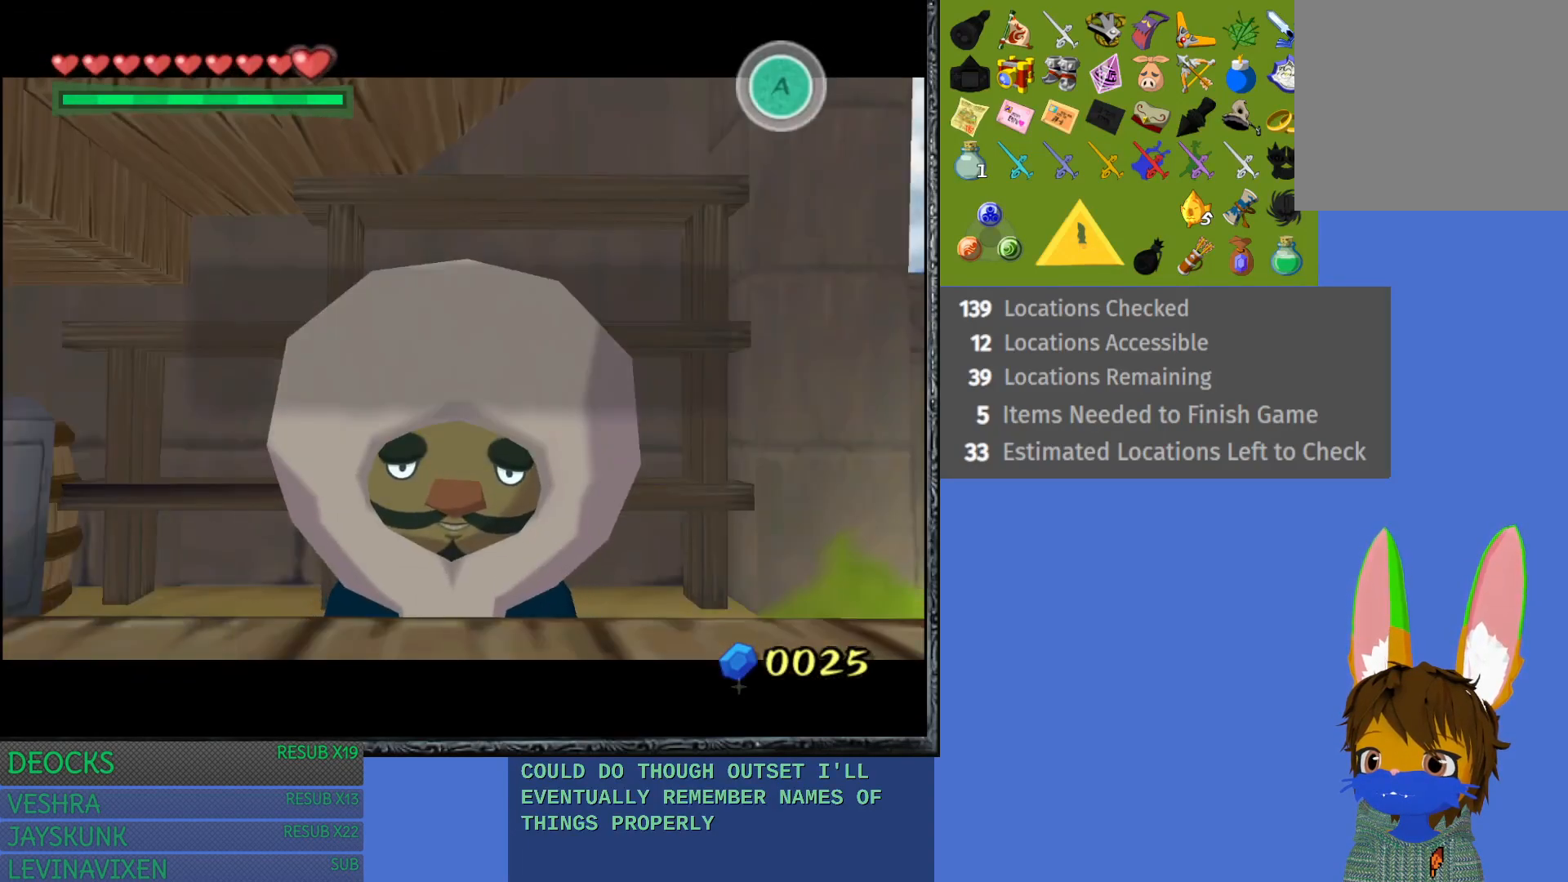
{"buttons": [], "left_stick": "center", "right_stick": "center", "events": [[67, "CROSS", "up"], [367, "CROSS", "down"], [433, "CROSS", "up"]]}